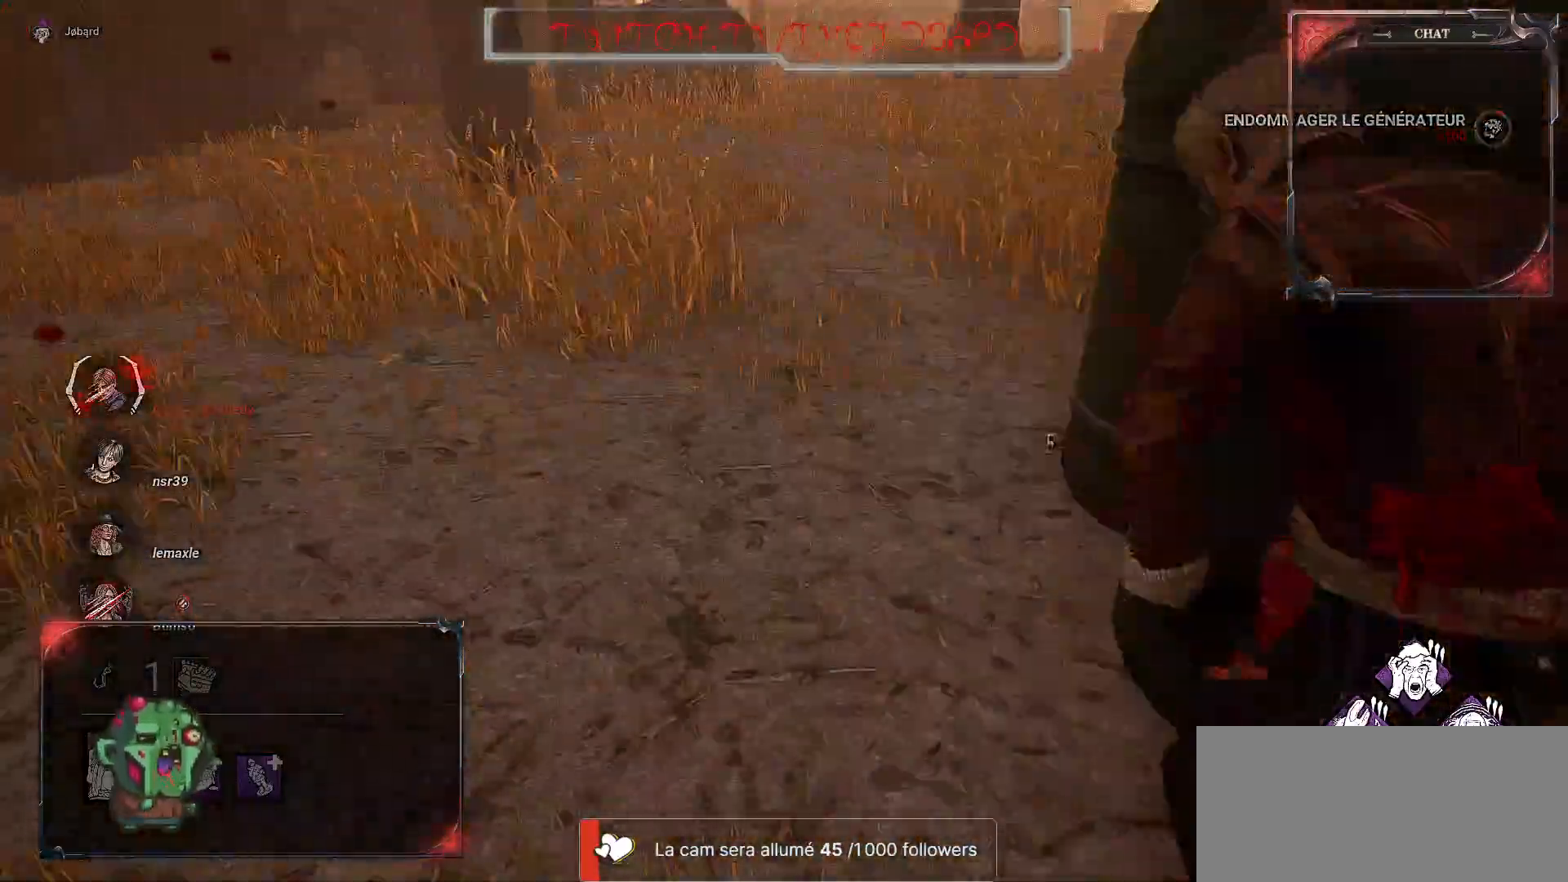
Gameplay with keyboard and mouse; each line is a JSON object with the keys and mouse buttons held at the frame after it. "events" lists presses ("down") and releases ("up") of "a", "ctrl", "d", "e", "f", "q", "r", "s", "shift", "space", "tab", "z", "mouse_left", "mouse_wheel", "mouse_right", "mouse_mb4" and "mouse_mb5" between this image and that frame as [ms after this image, input, new state], when the widget could be followed in between. "mouse_left", "mouse_wheel", "mouse_right", "mouse_mb4", "mouse_mb5" = the "left", "wheel", "right", "mb4", "mb5" buttons of the "mouse" list. No other keys are recorded. "wheel" means that the mouse wheel is clicked or scrolled. Mouse movement is not recorded.
{"keys": ["q", "z"], "mouse": [], "events": [[417, "z", "down"]]}
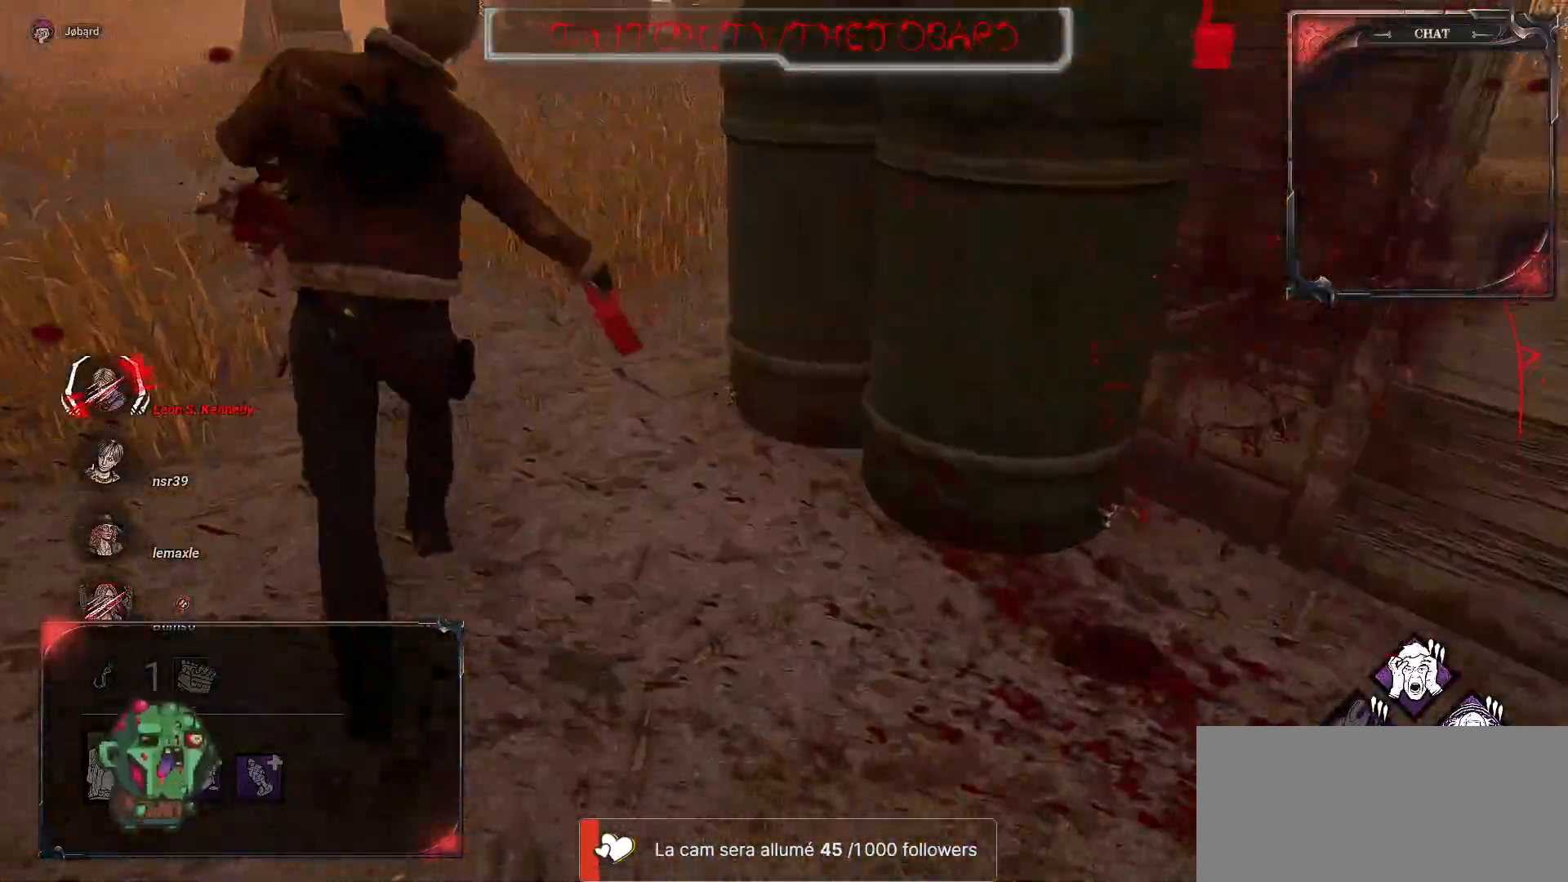
{"keys": ["q", "z"], "mouse": [], "events": []}
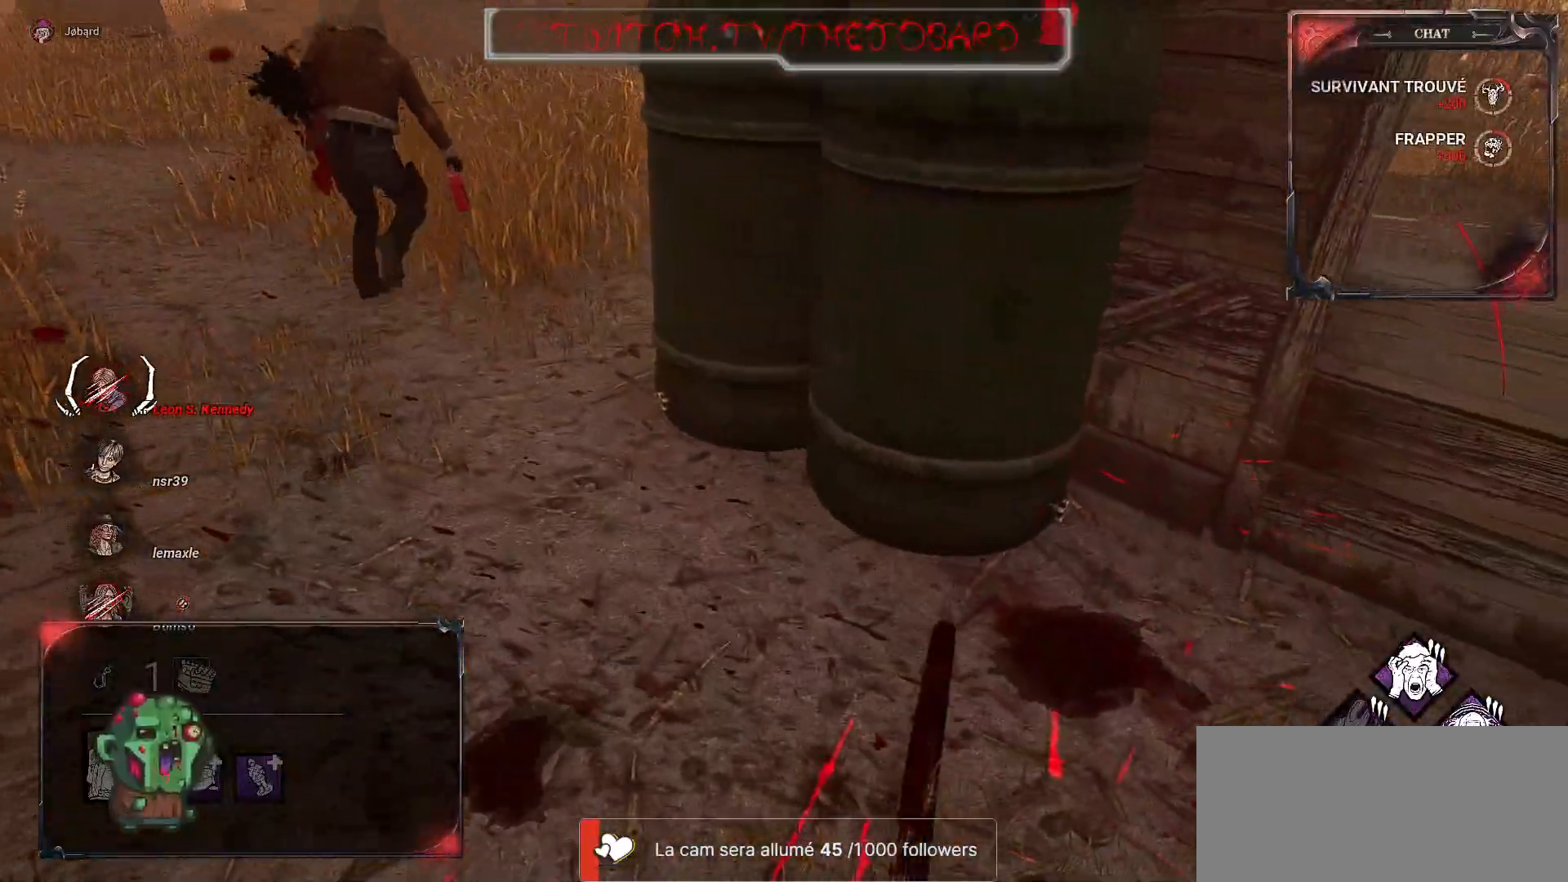
{"keys": ["q", "z"], "mouse": [], "events": []}
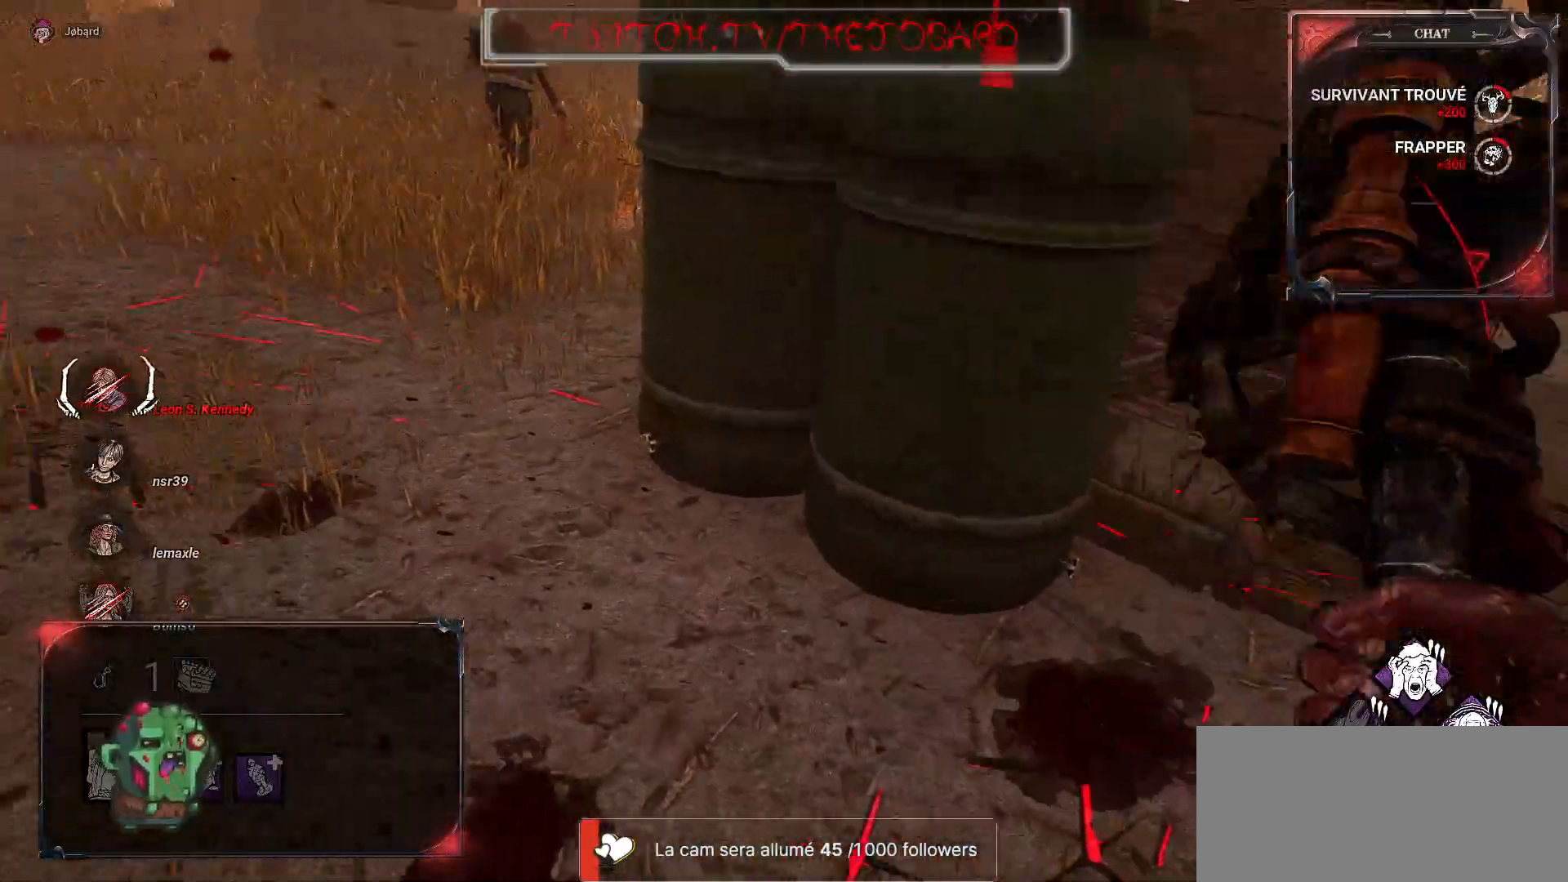
{"keys": ["z"], "mouse": [], "events": [[367, "q", "up"]]}
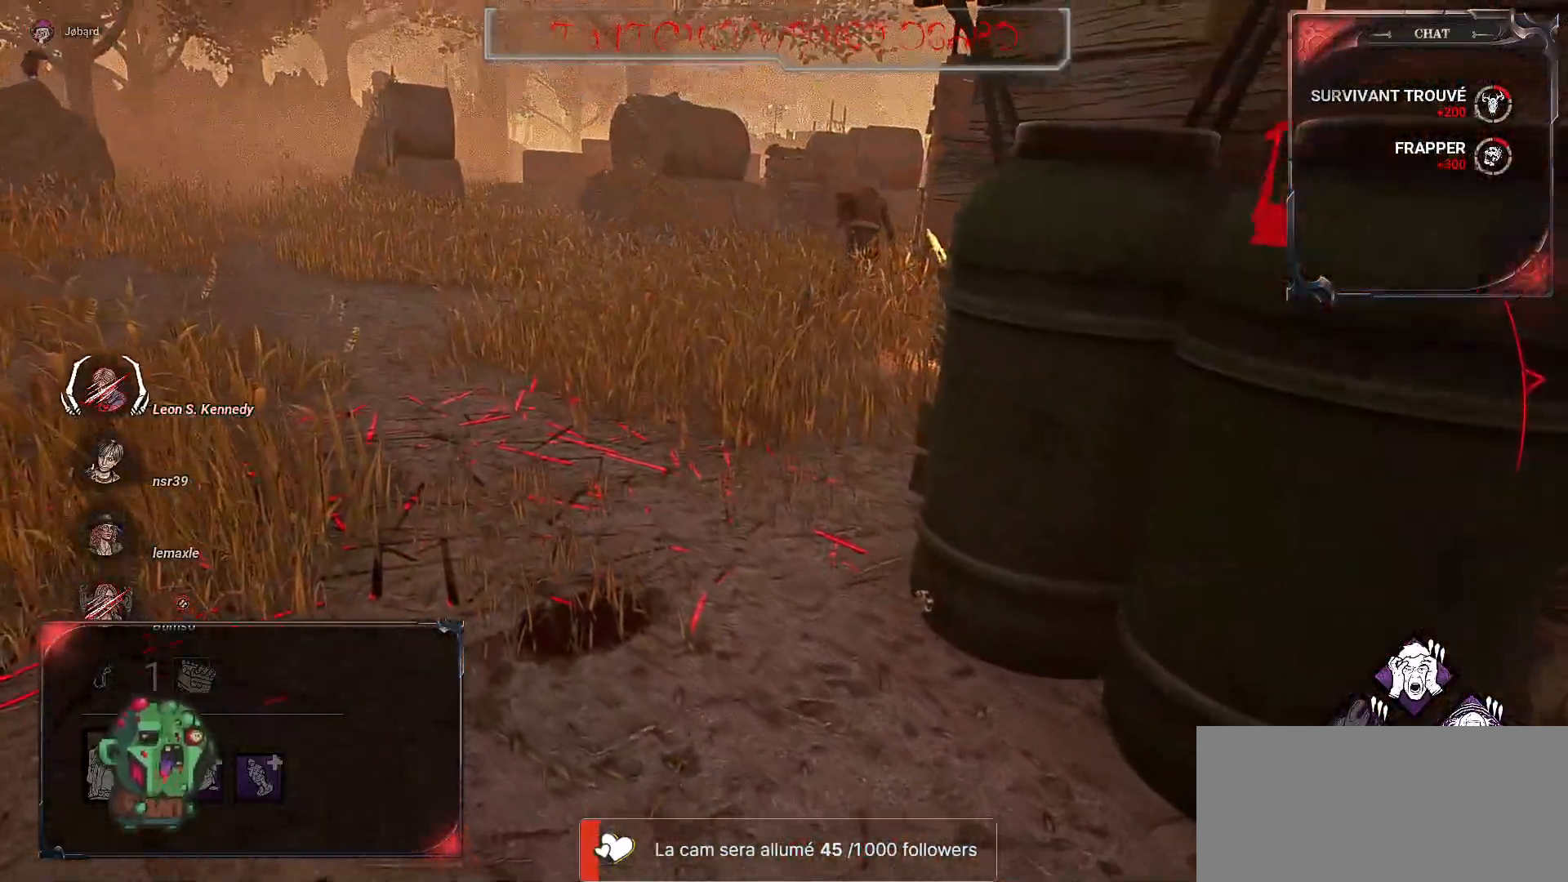
{"keys": ["z"], "mouse": [], "events": []}
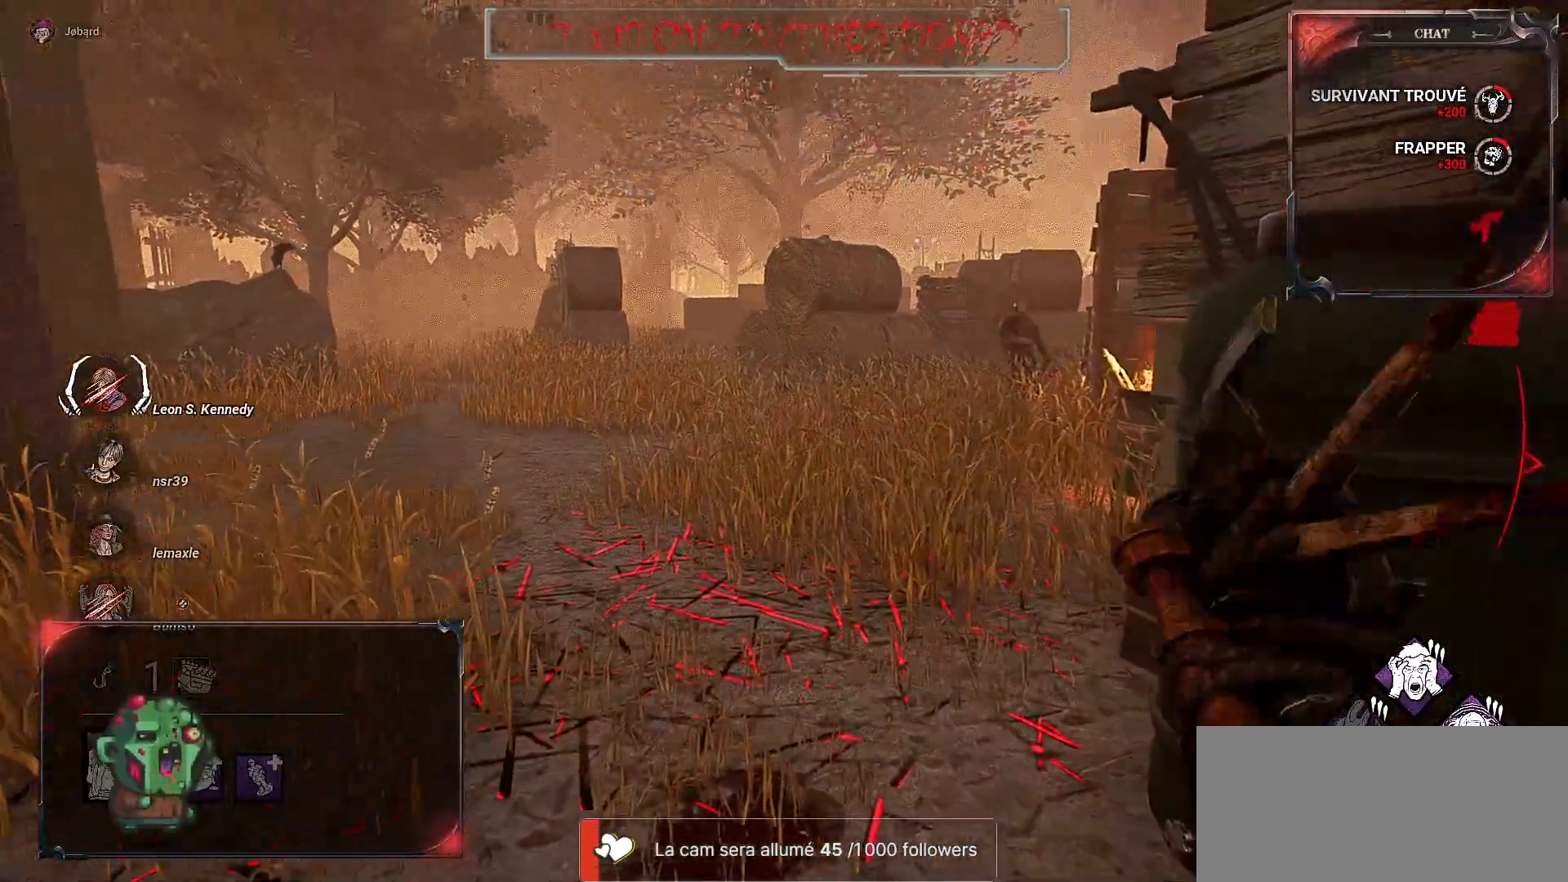
{"keys": ["z"], "mouse": [], "events": []}
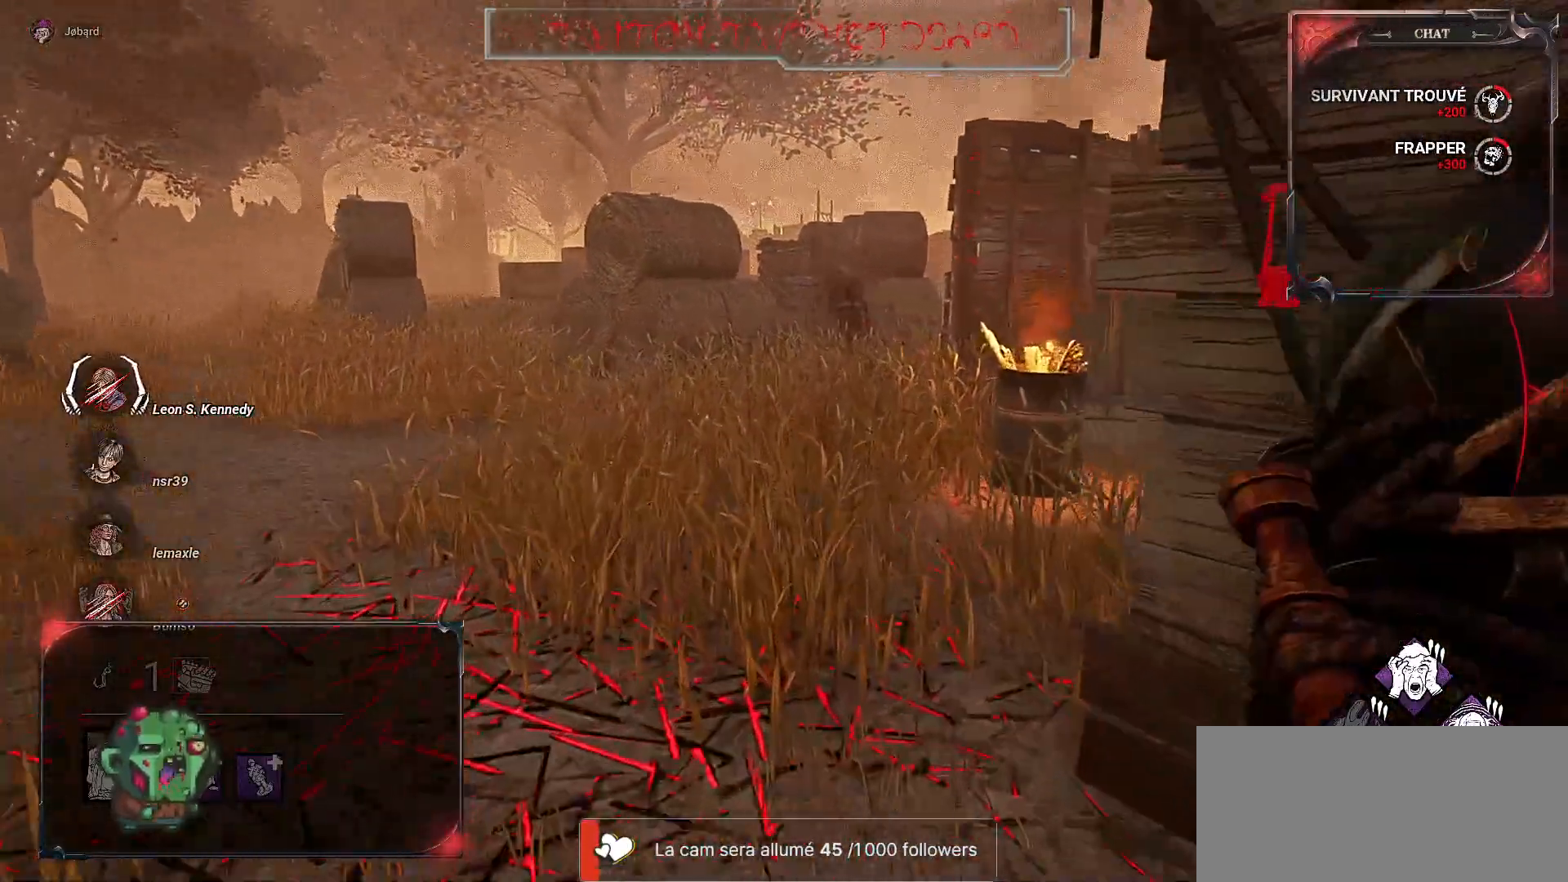
{"keys": ["z"], "mouse": [], "events": []}
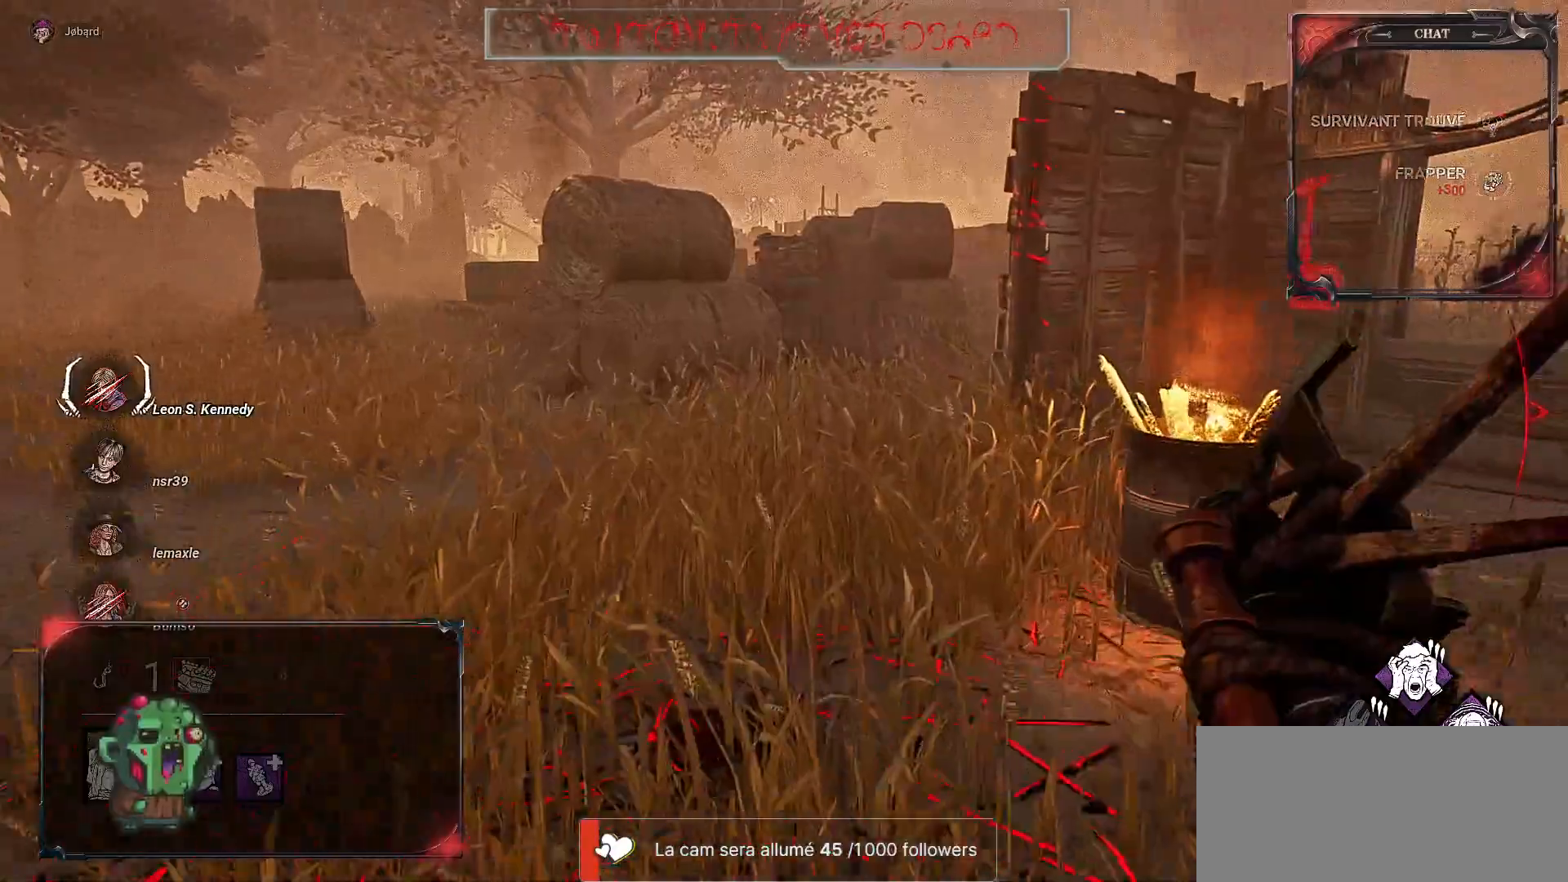
{"keys": ["z"], "mouse": [], "events": [[217, "q", "down"], [383, "q", "up"]]}
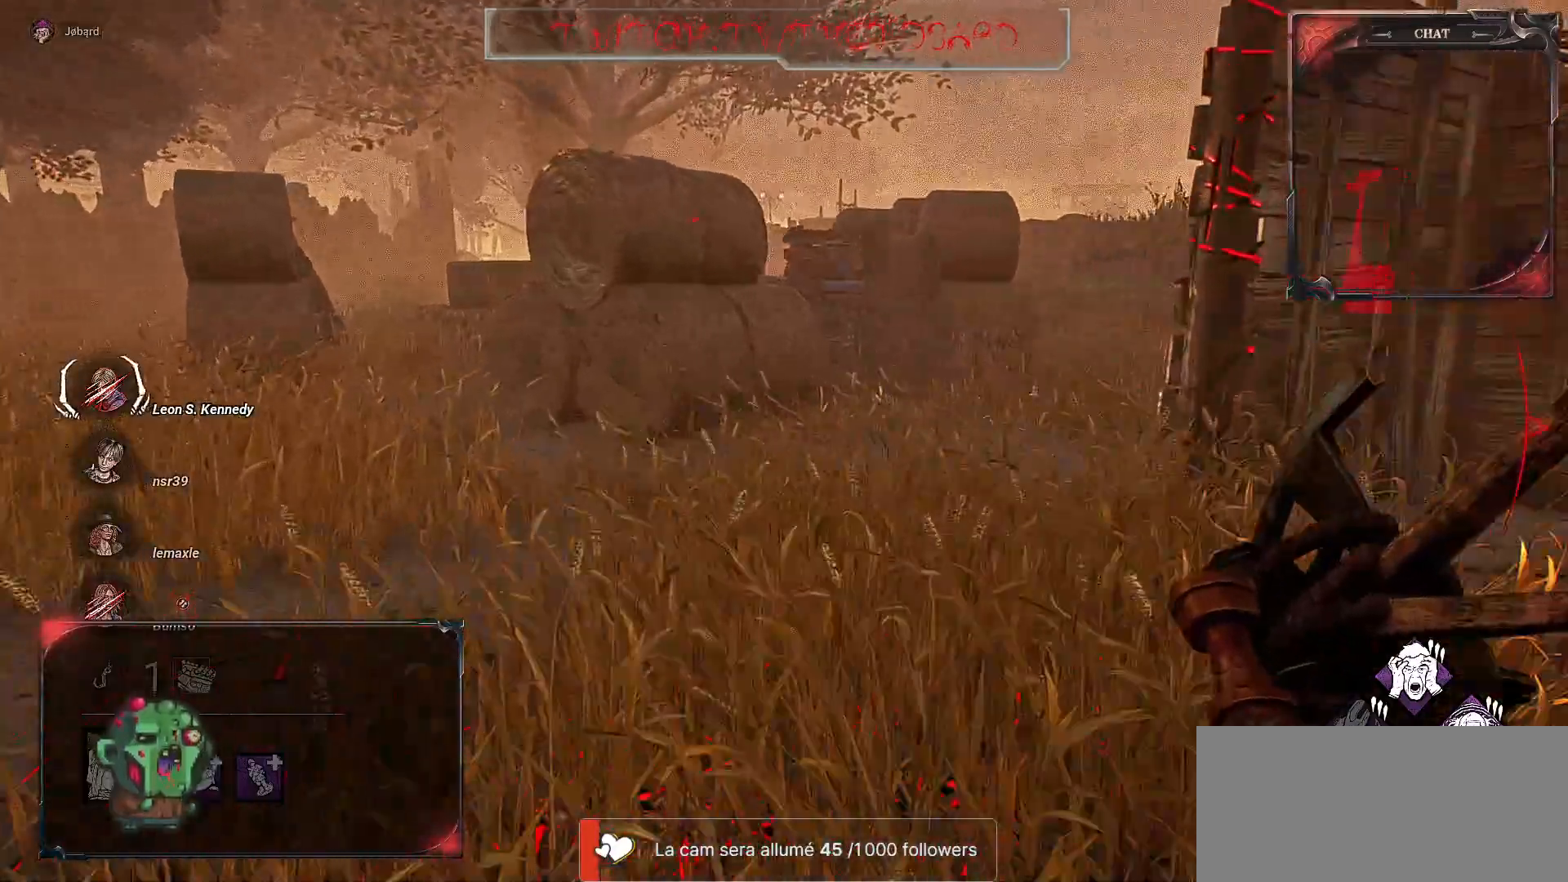
{"keys": ["q", "z"], "mouse": [], "events": [[367, "q", "down"]]}
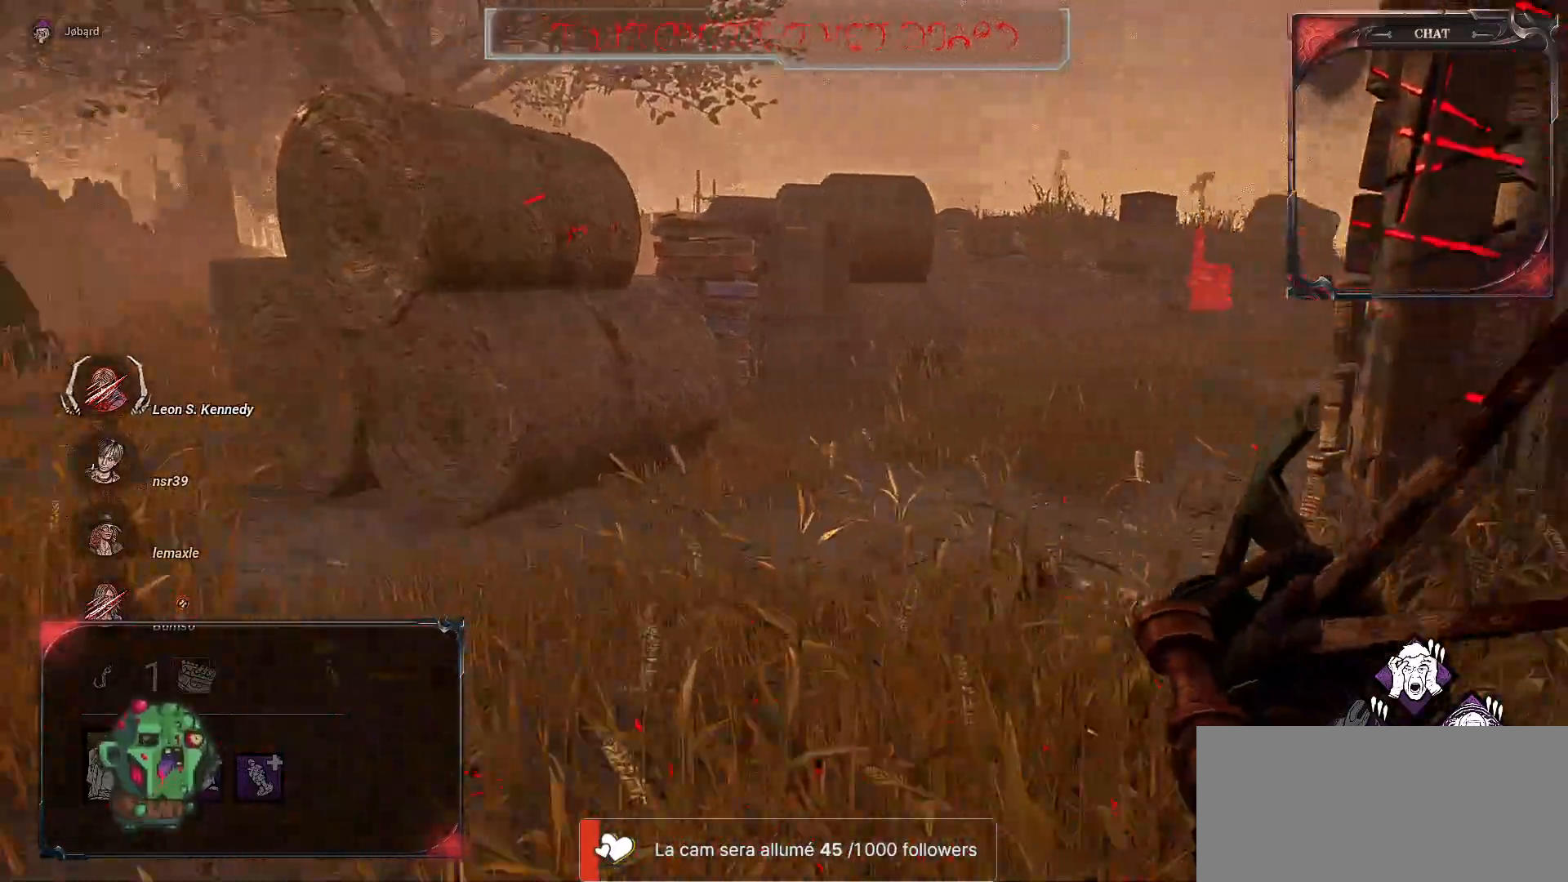
{"keys": ["q", "z"], "mouse": [], "events": []}
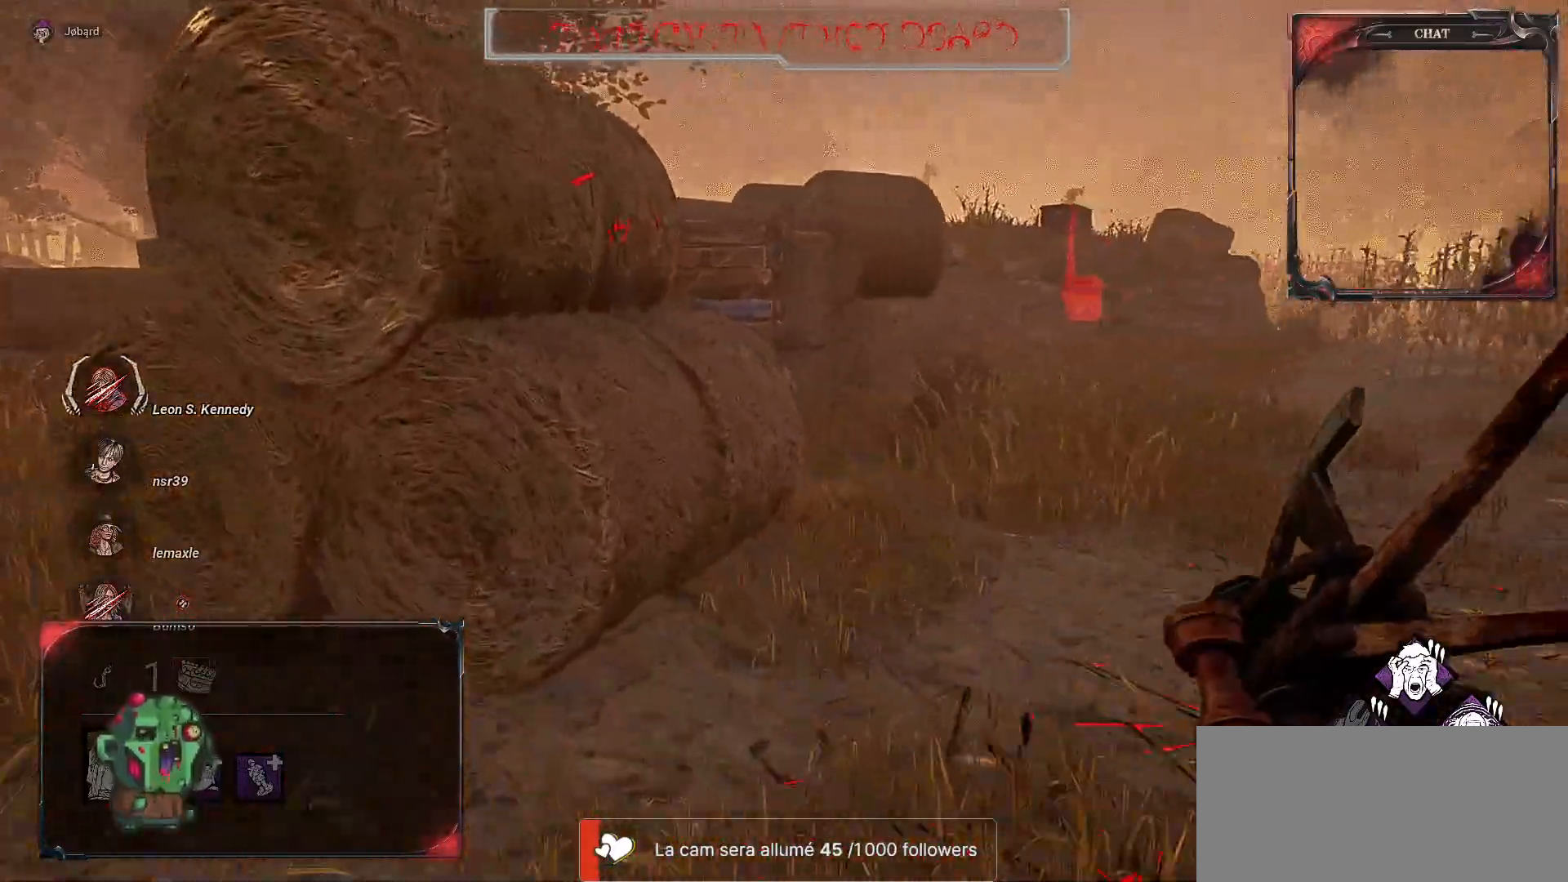
{"keys": ["q", "z"], "mouse": [], "events": []}
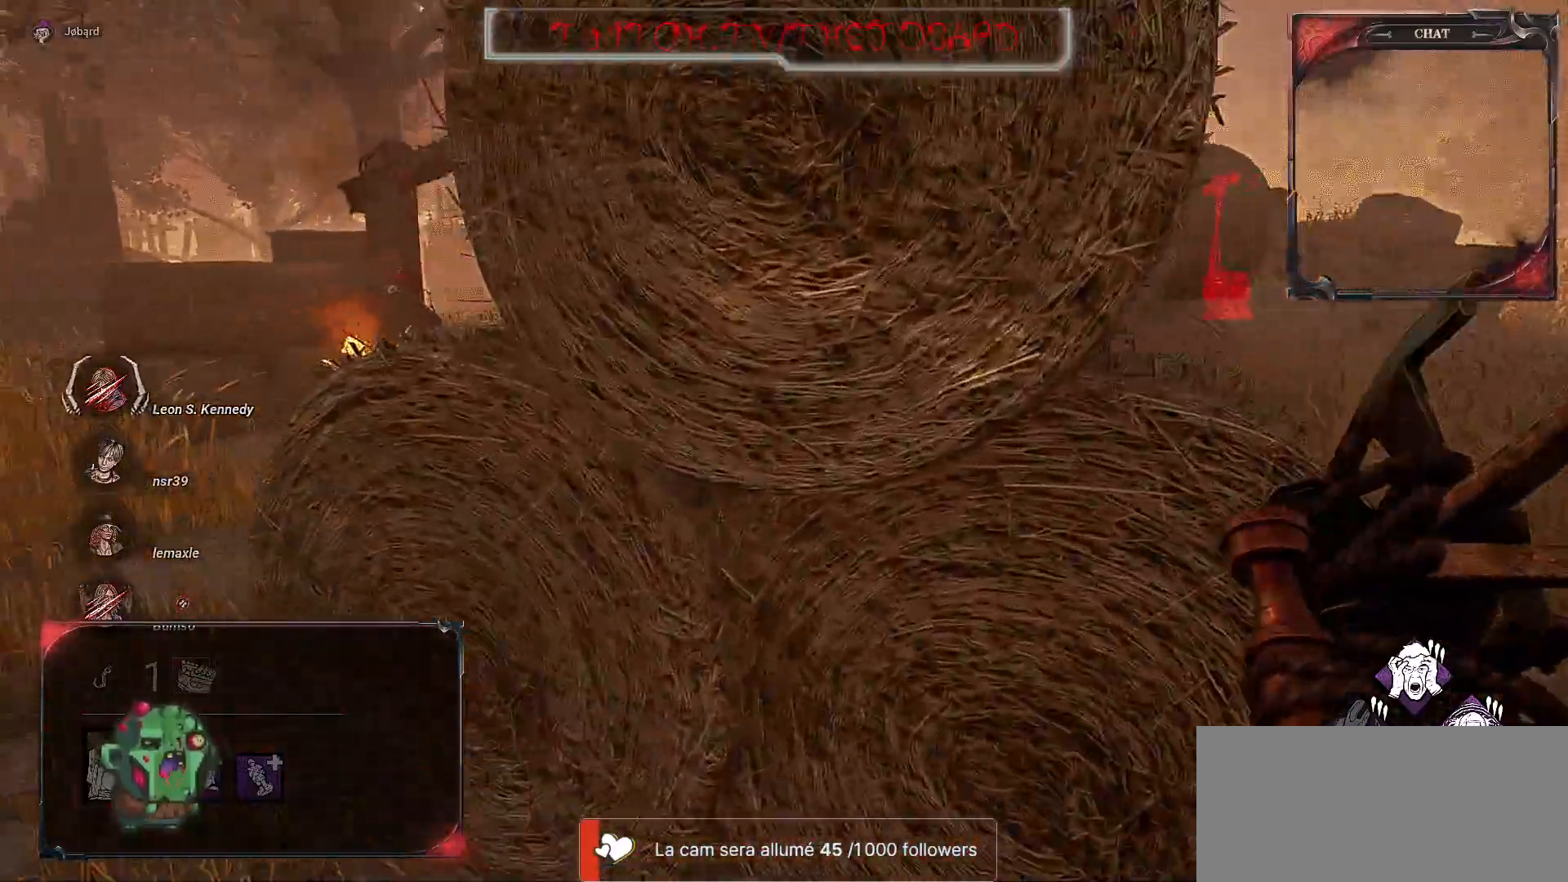
{"keys": ["q", "z"], "mouse": [], "events": []}
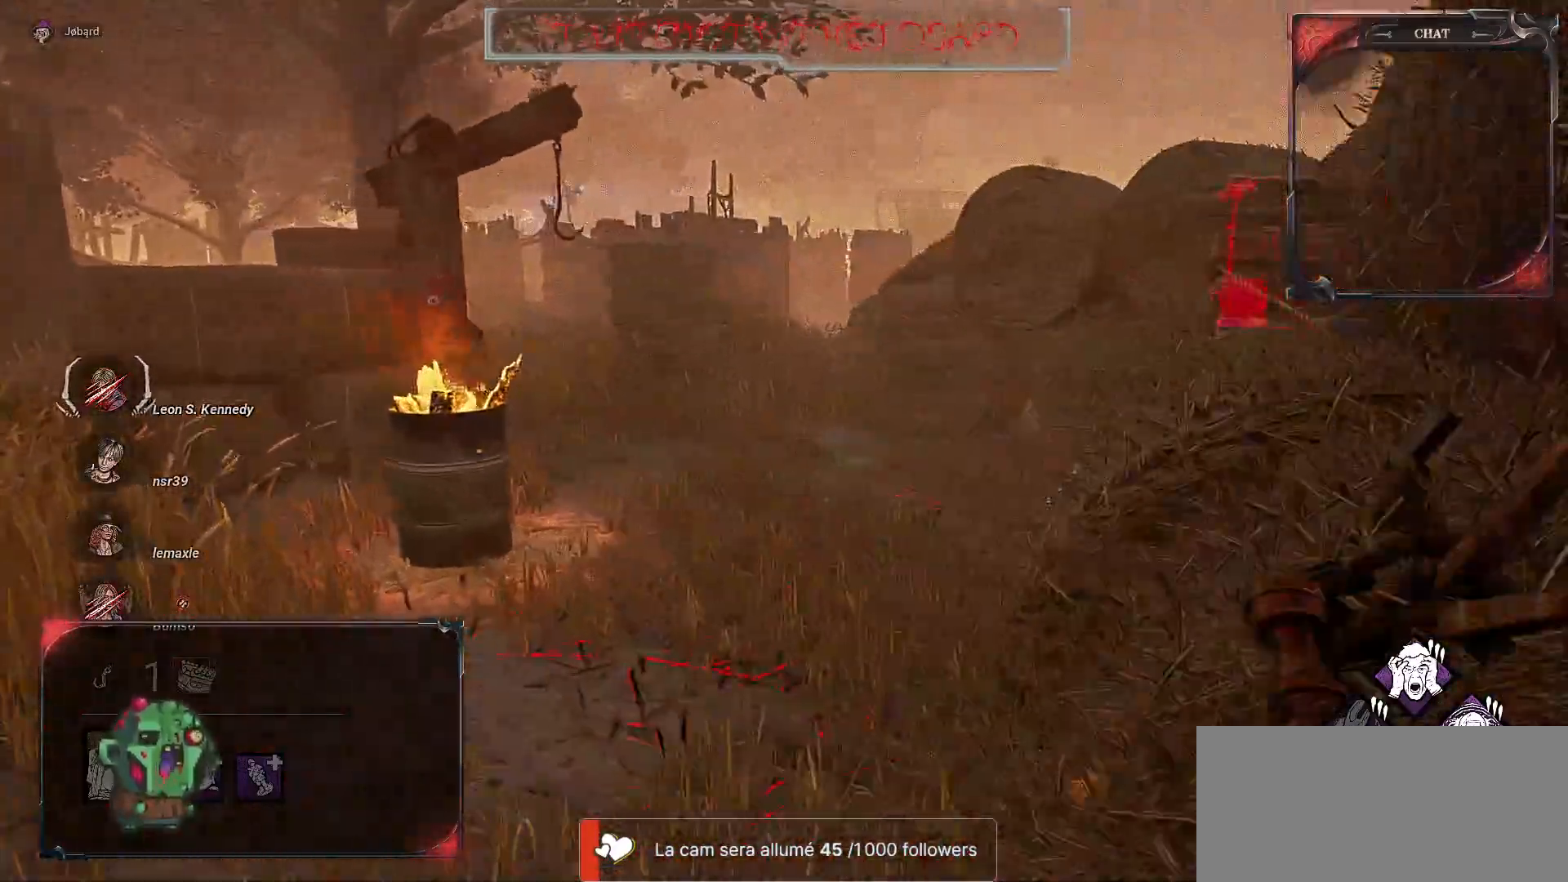
{"keys": ["q", "z"], "mouse": [], "events": [[17, "q", "up"], [467, "q", "down"]]}
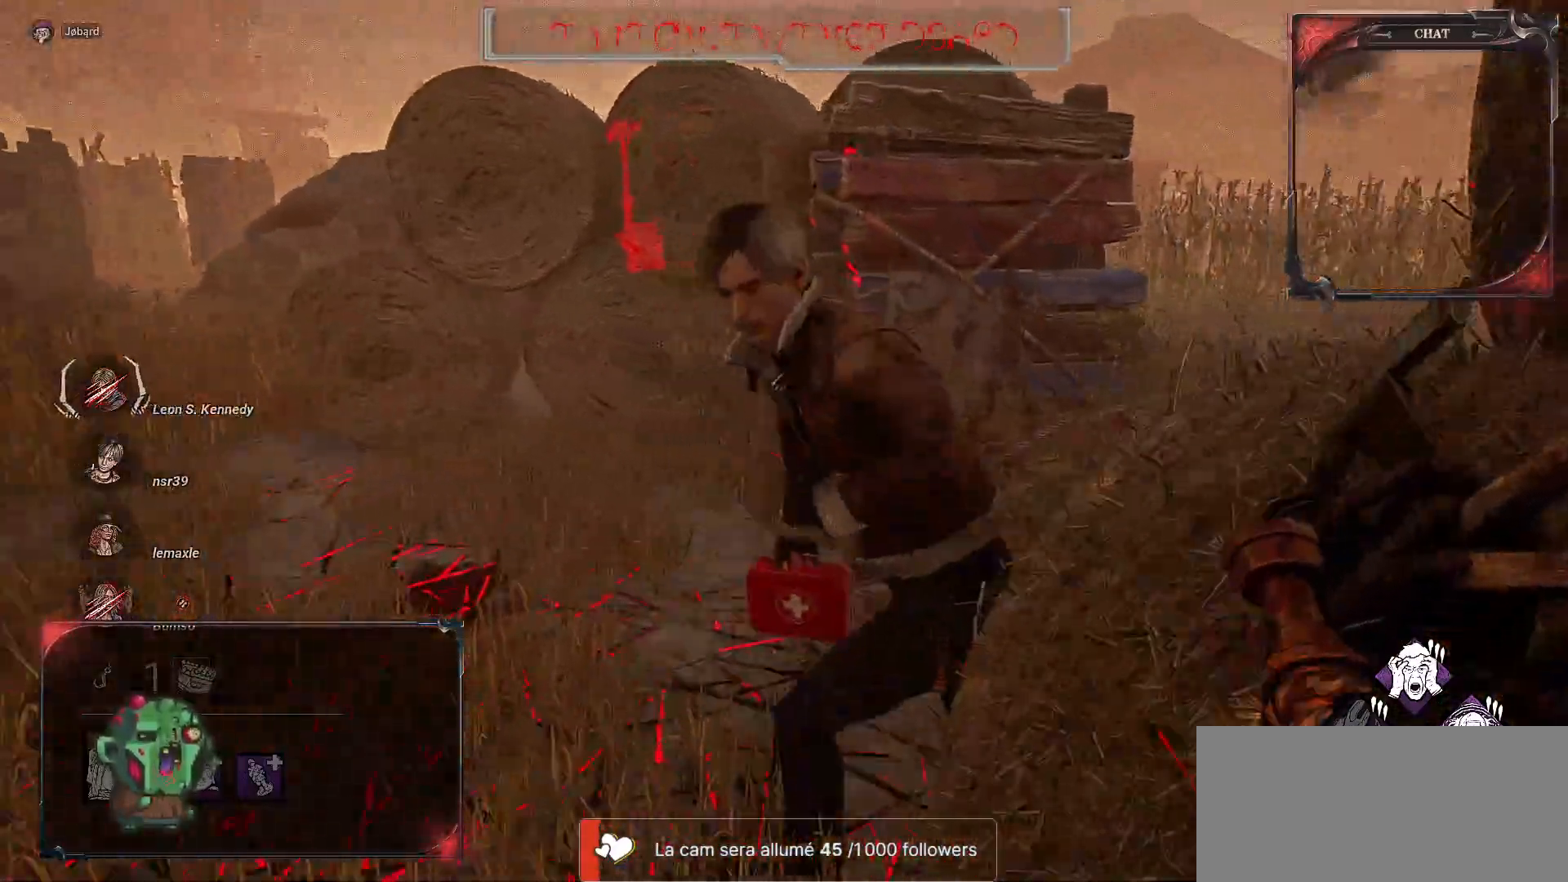
{"keys": ["z"], "mouse": [], "events": [[133, "mouse_left", "down"], [133, "q", "up"], [483, "mouse_left", "up"]]}
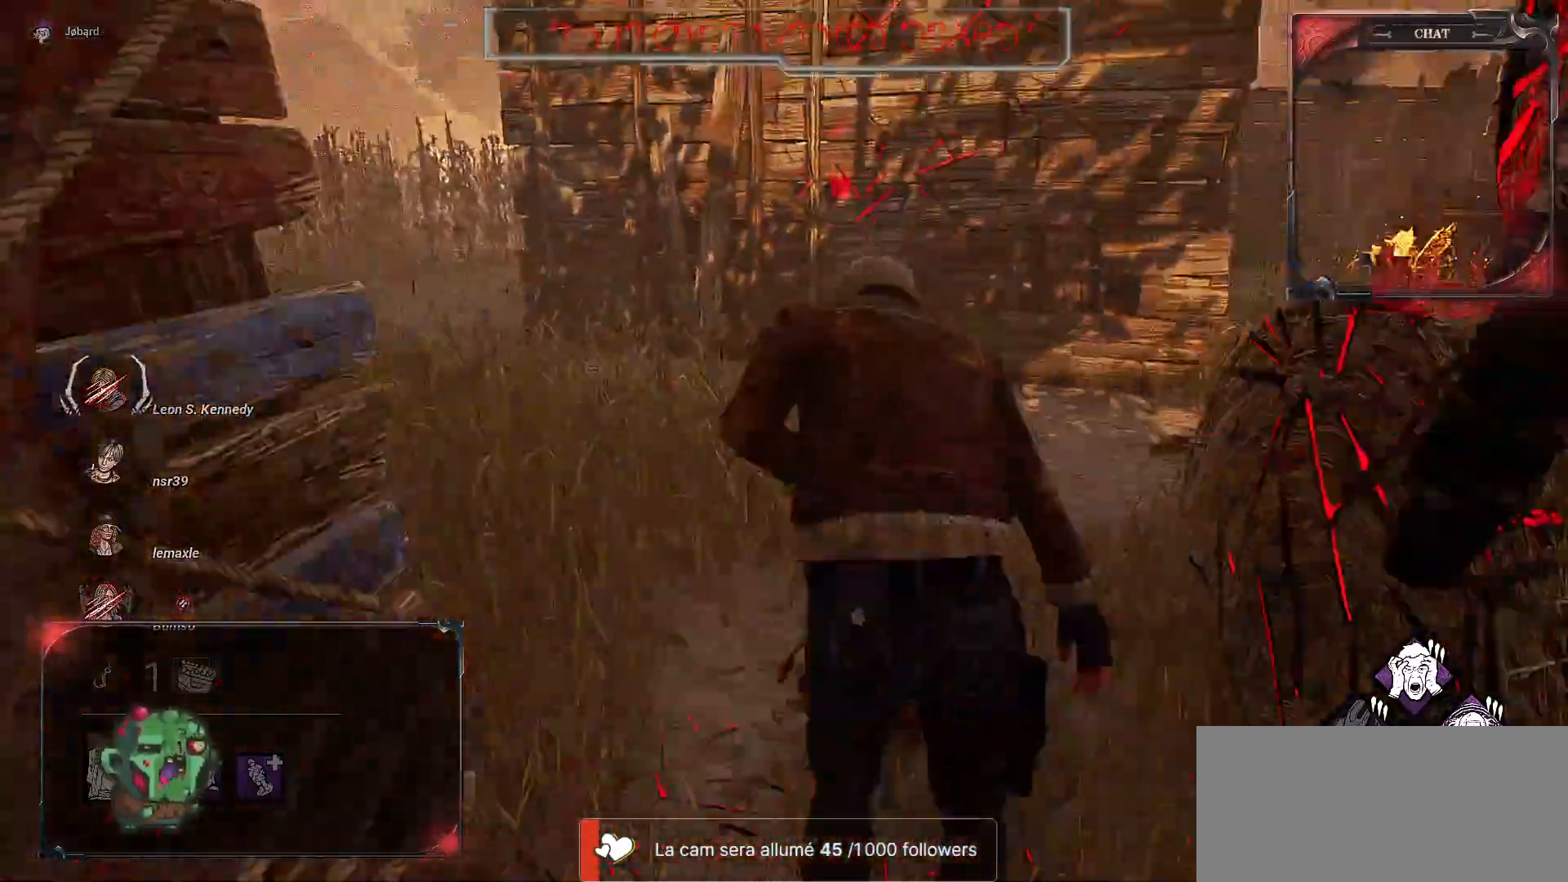
{"keys": ["z"], "mouse": [], "events": []}
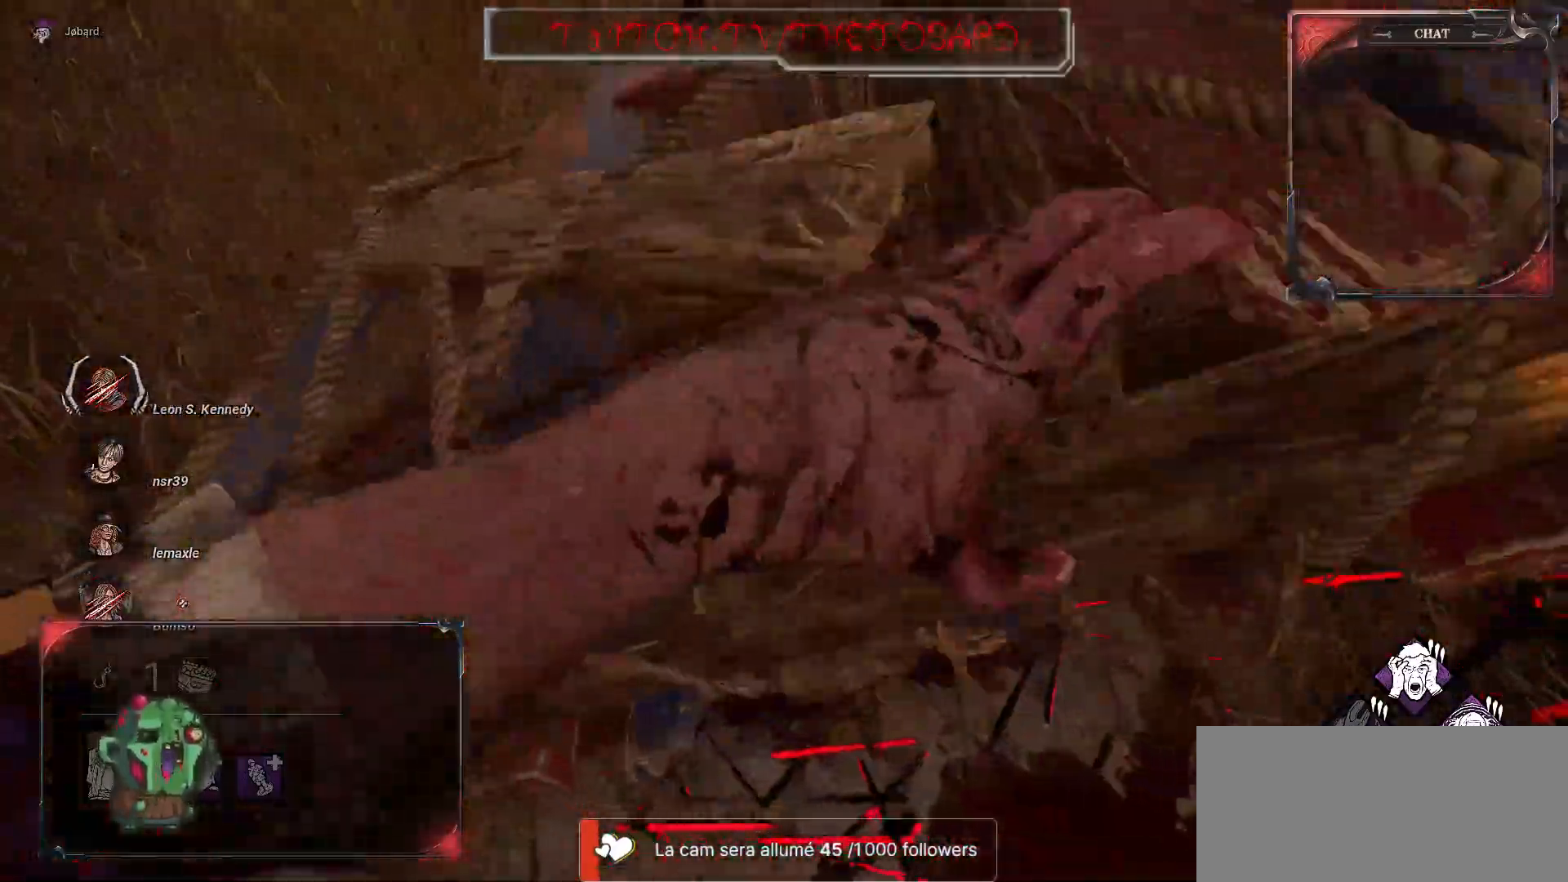
{"keys": ["z"], "mouse": [], "events": []}
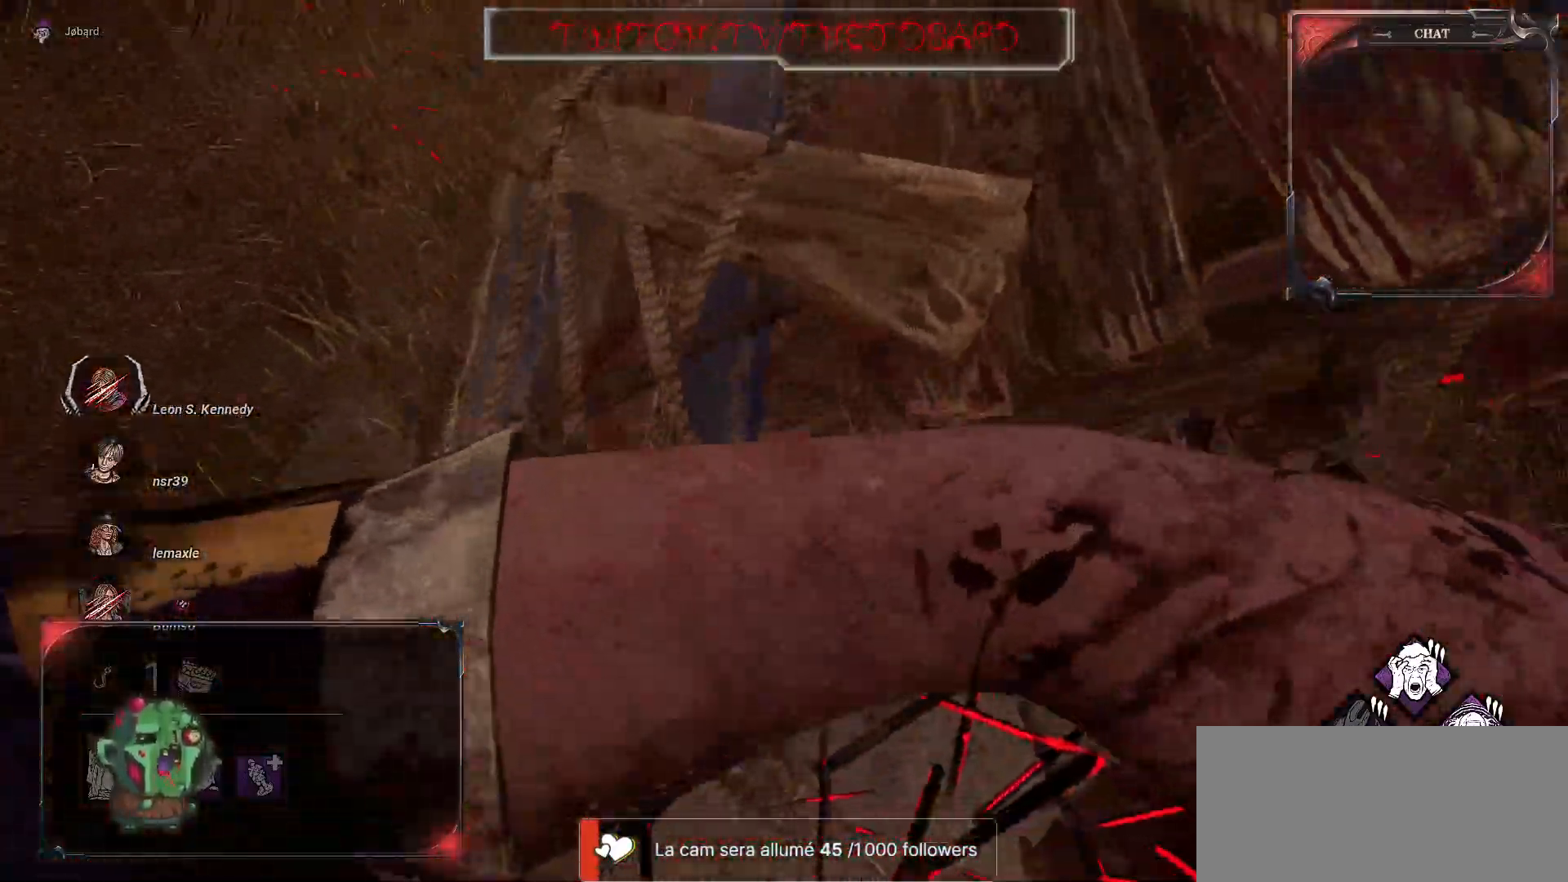
{"keys": ["d", "z"], "mouse": [], "events": [[17, "d", "down"]]}
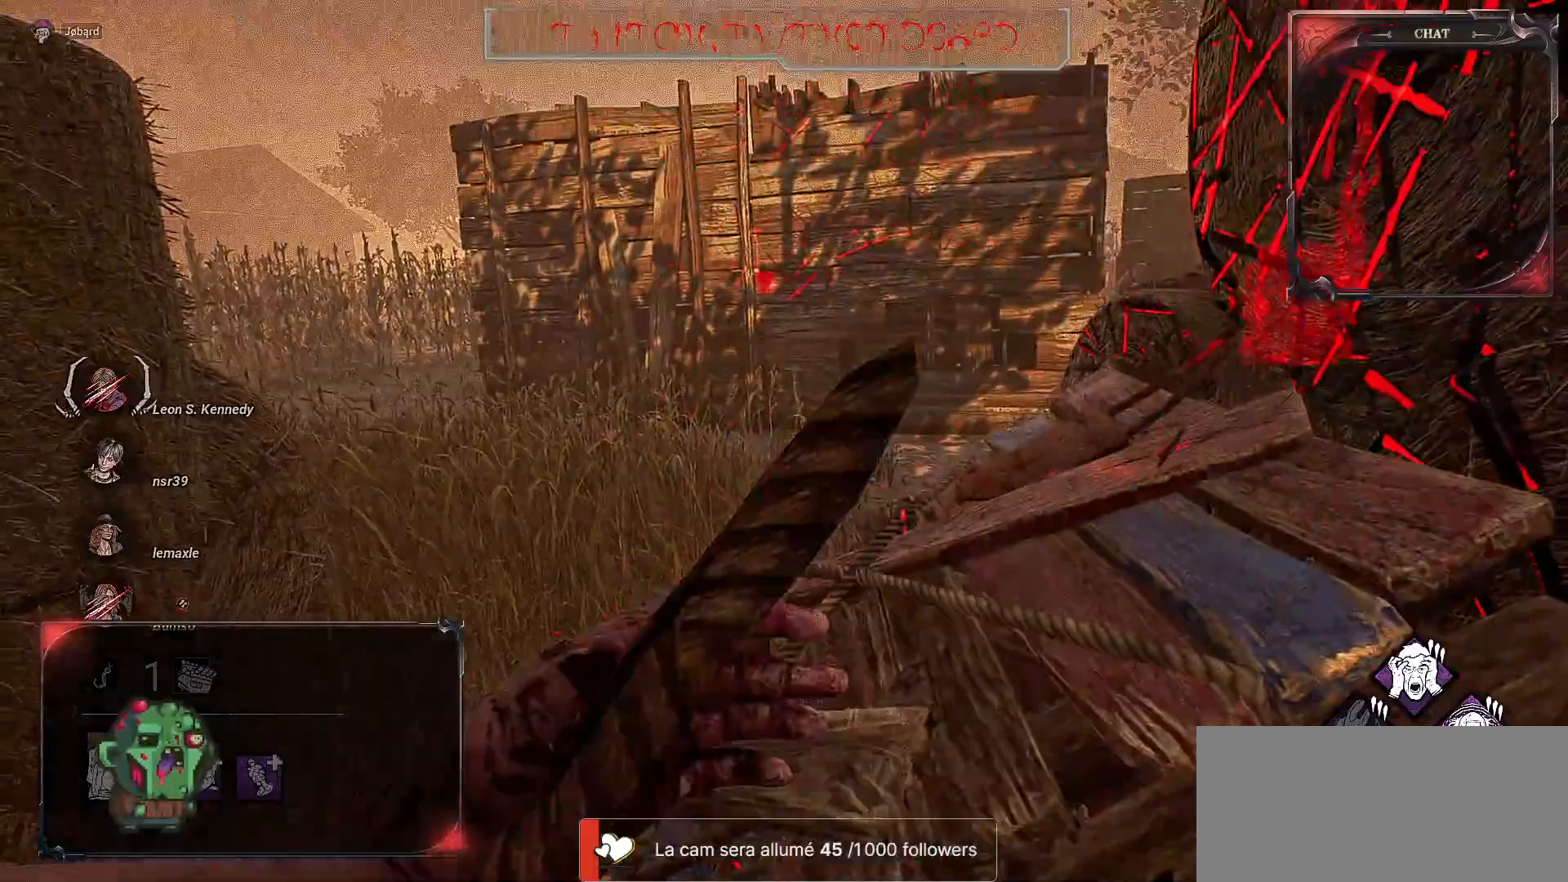
{"keys": ["d", "z"], "mouse": [], "events": [[200, "space", "down"], [300, "space", "up"], [400, "space", "down"], [500, "space", "up"]]}
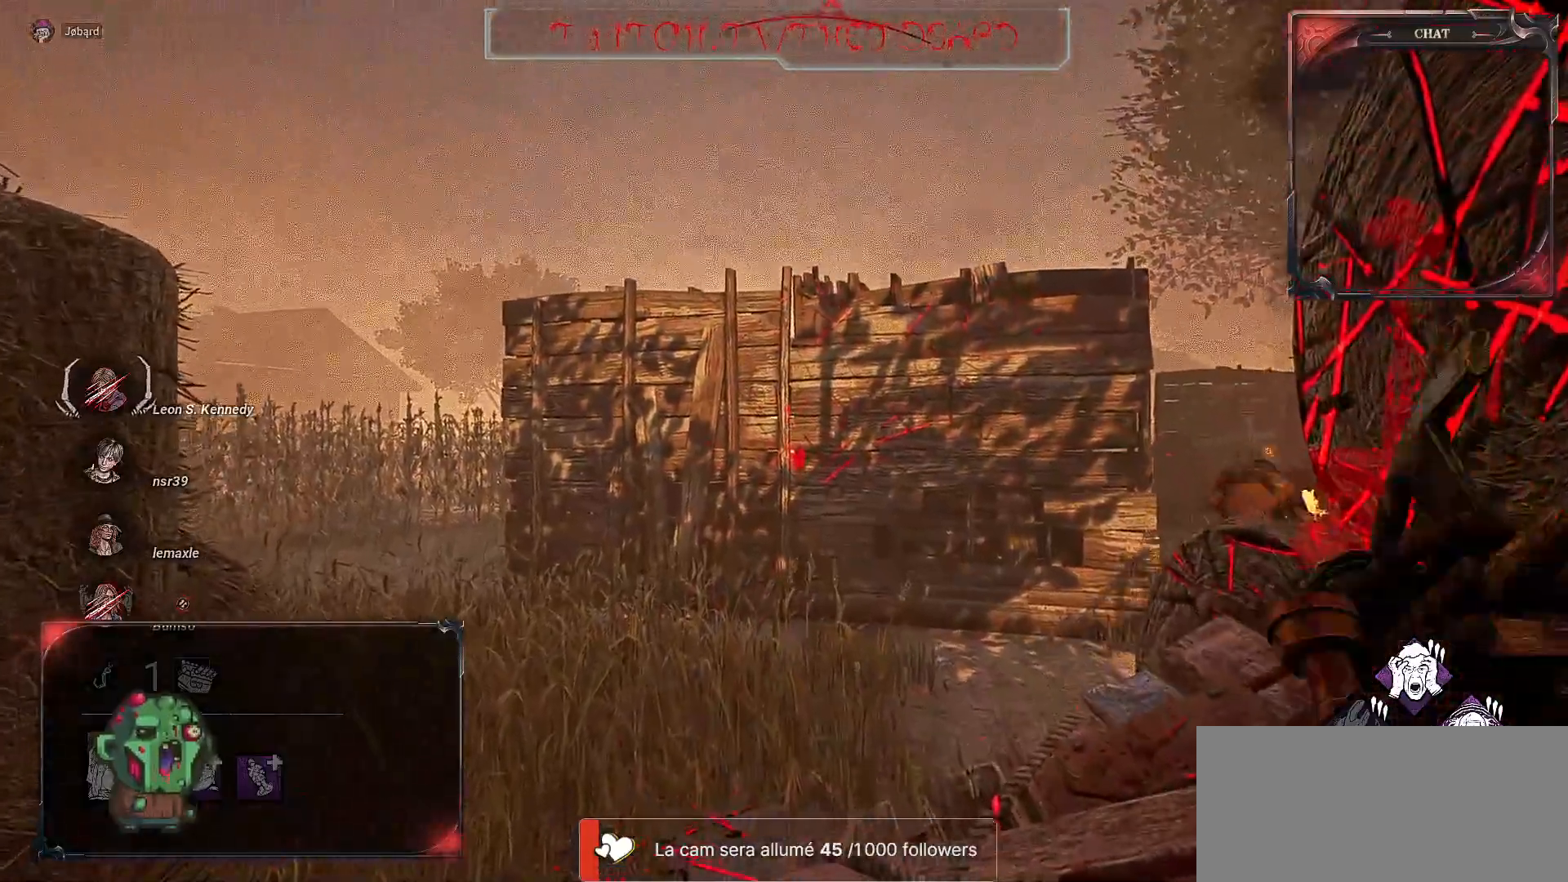
{"keys": ["d", "z"], "mouse": [], "events": [[100, "space", "down"], [150, "space", "up"], [250, "space", "down"], [333, "space", "up"], [417, "space", "down"], [483, "space", "up"]]}
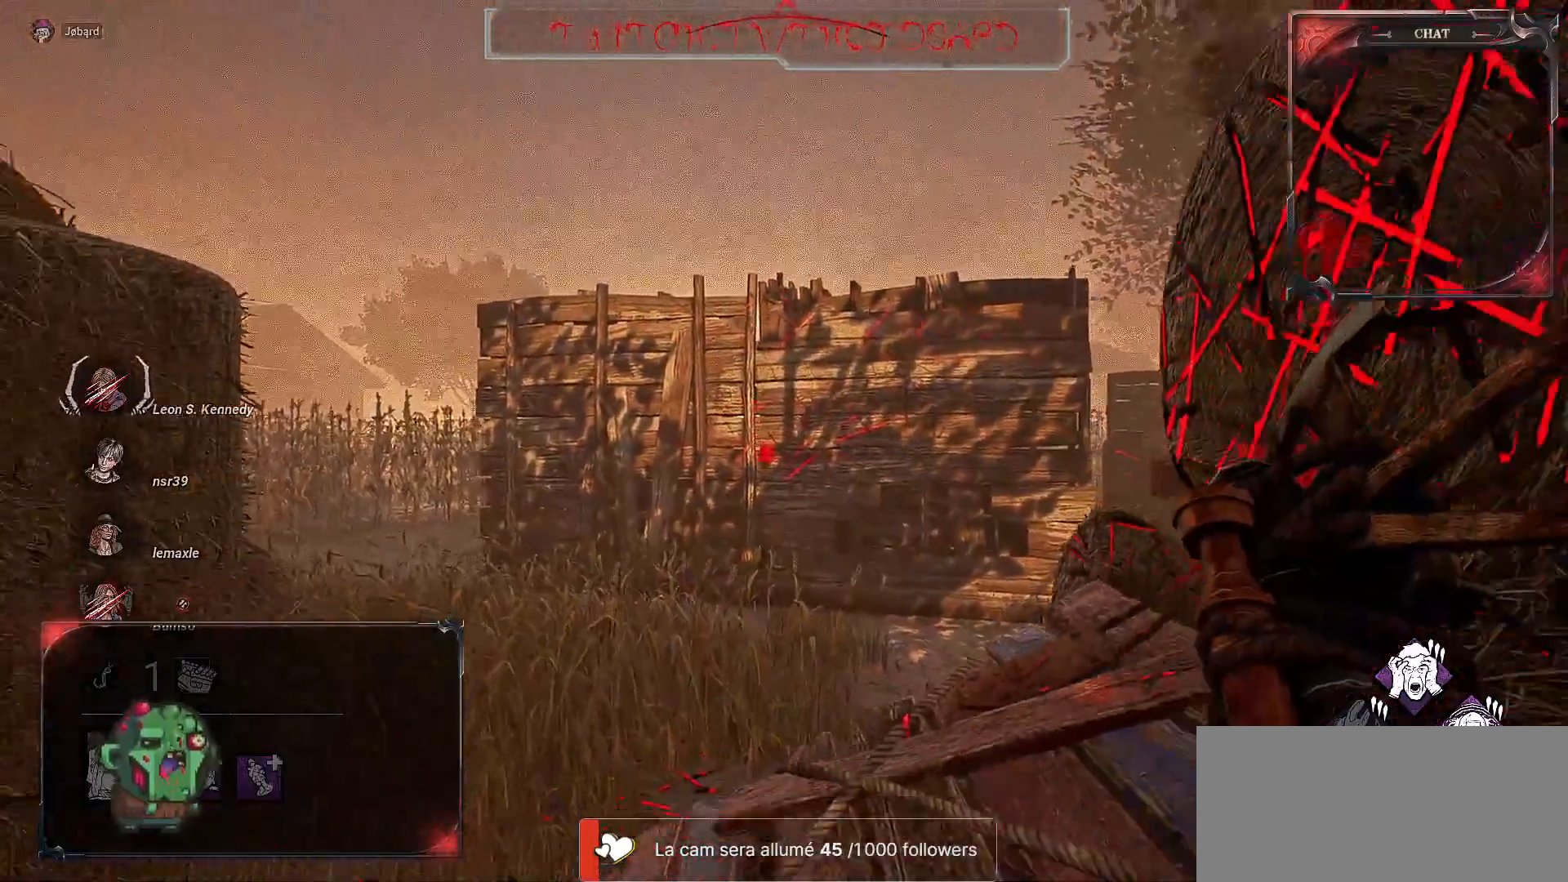
{"keys": ["d"], "mouse": [], "events": [[183, "z", "up"]]}
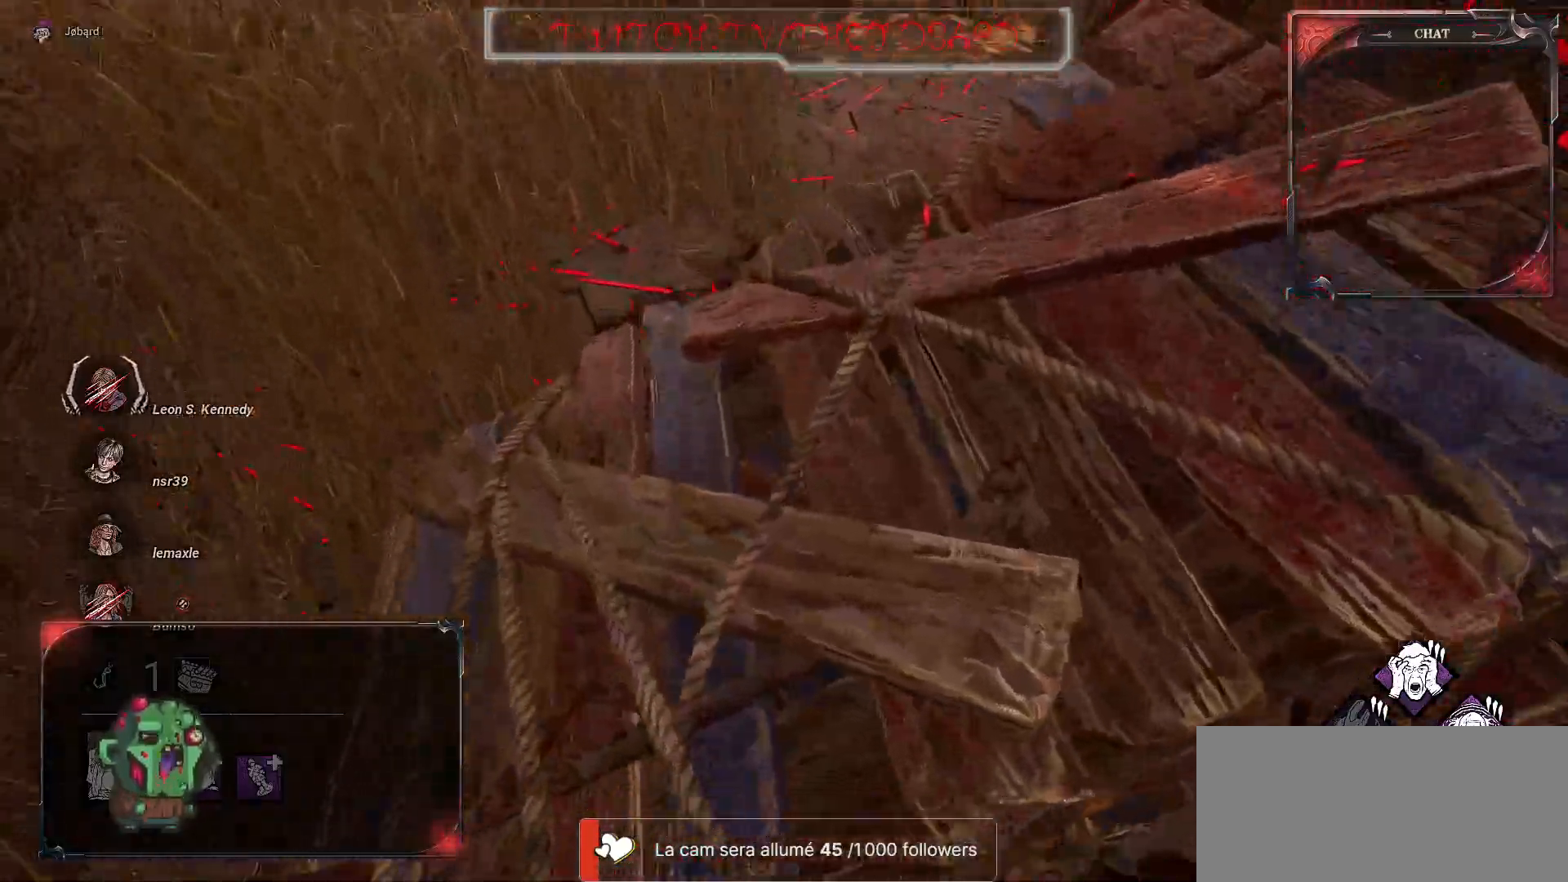
{"keys": ["d"], "mouse": [], "events": []}
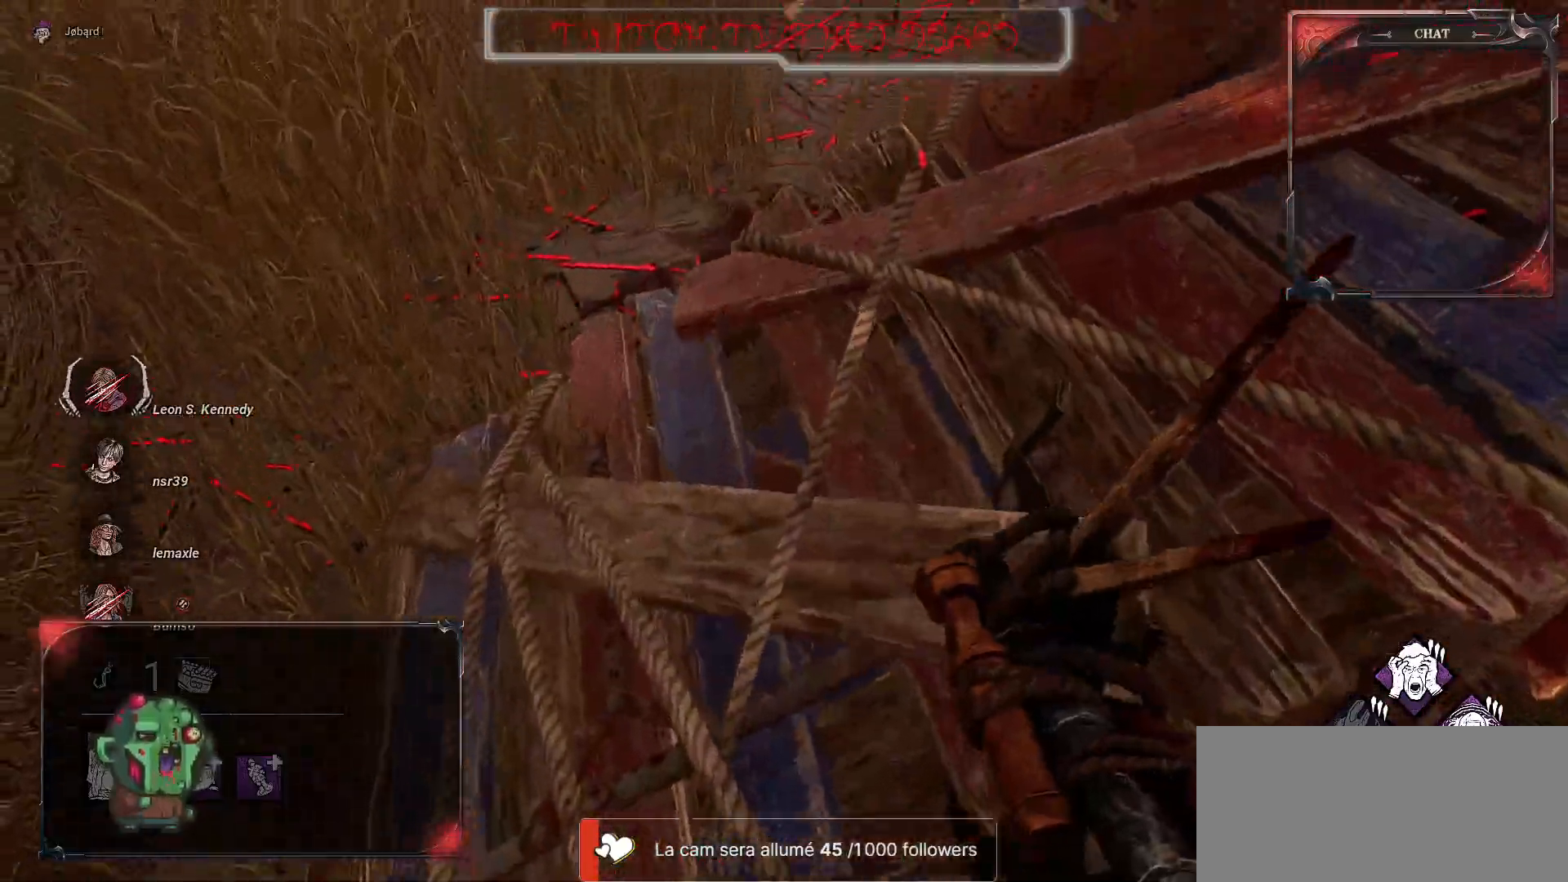
{"keys": ["d"], "mouse": [], "events": []}
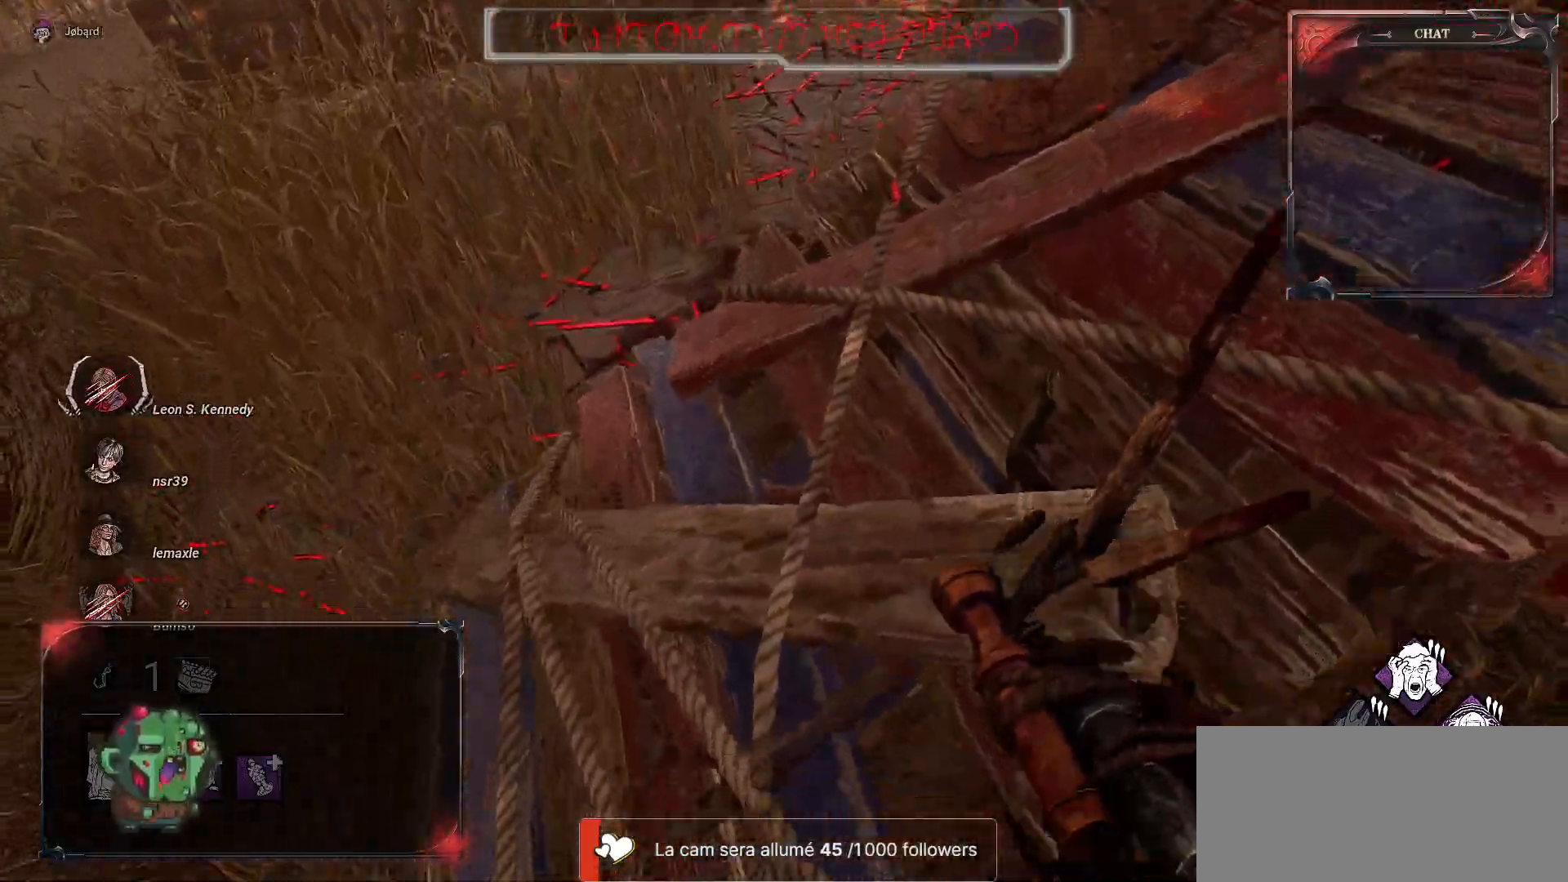
{"keys": ["z"], "mouse": [], "events": [[183, "z", "down"], [450, "d", "up"]]}
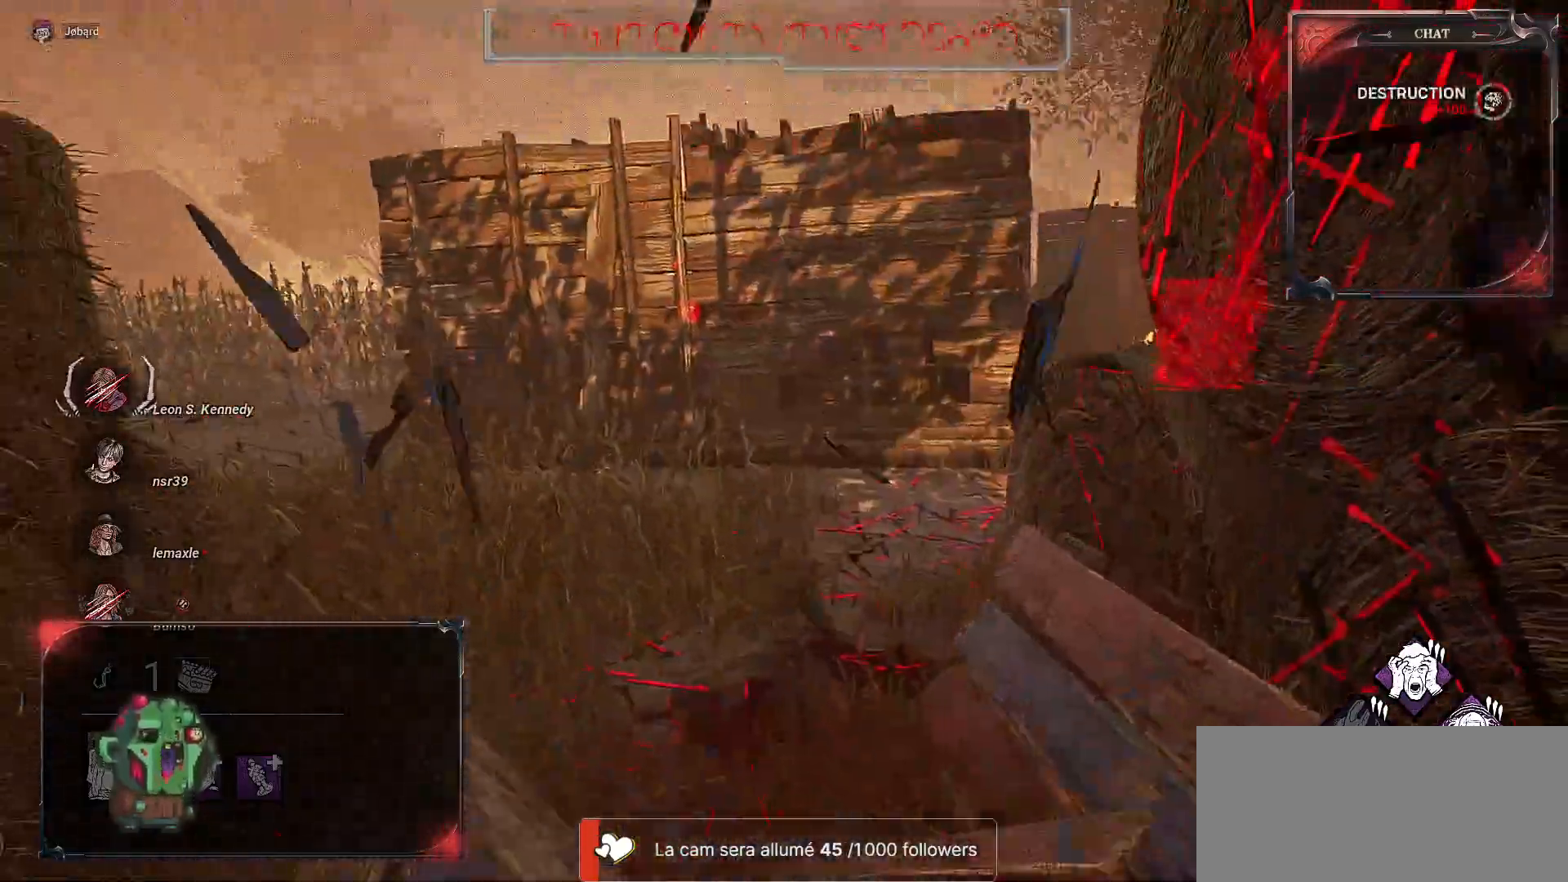
{"keys": ["z"], "mouse": [], "events": []}
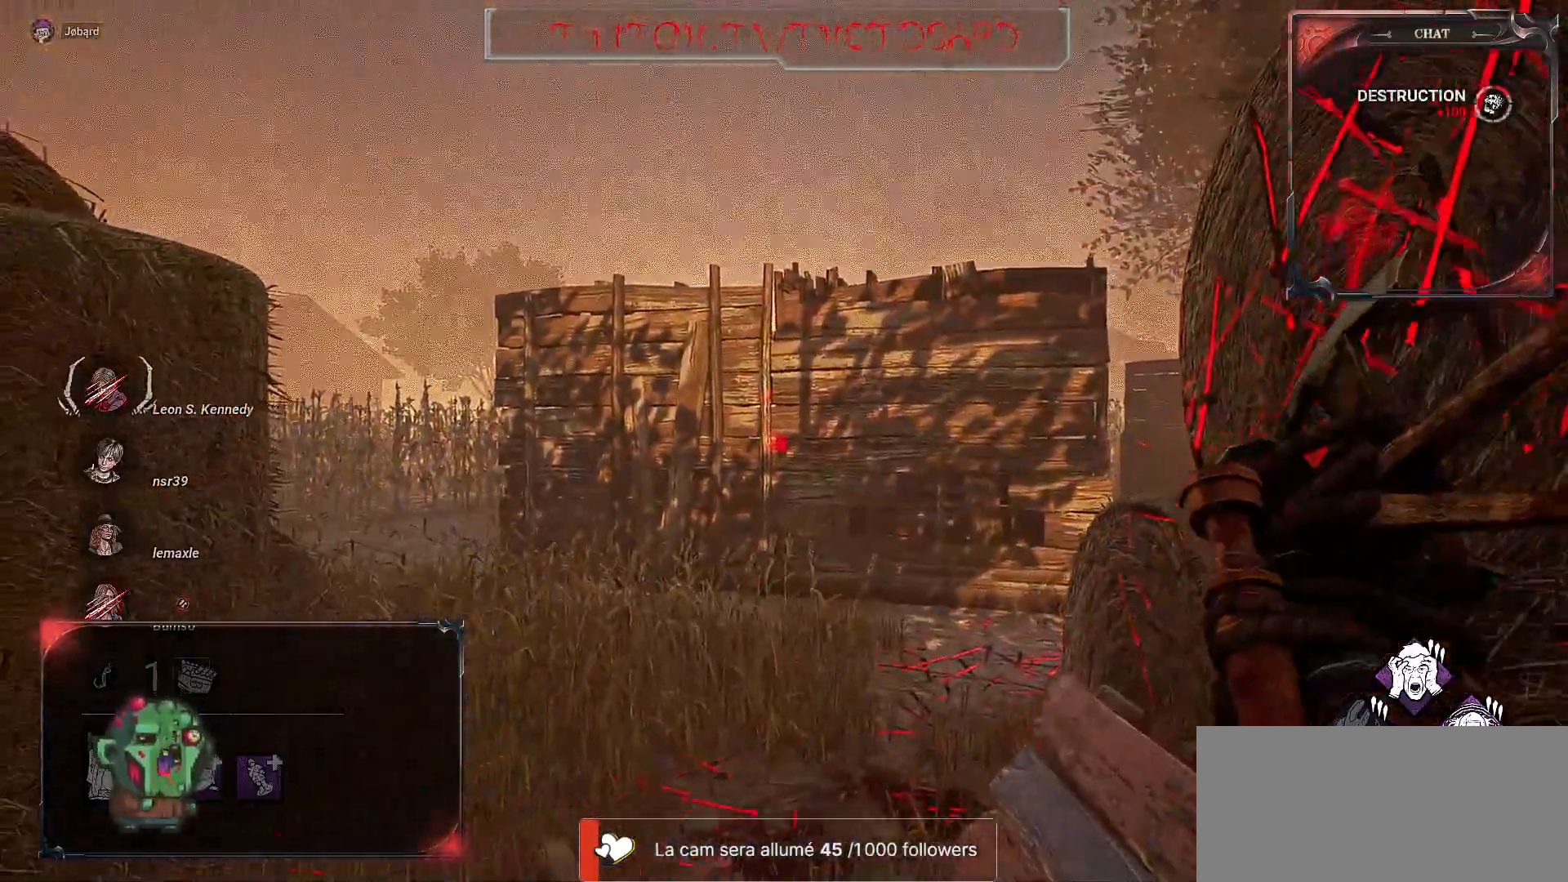
{"keys": ["q", "z"], "mouse": [], "events": [[433, "q", "down"]]}
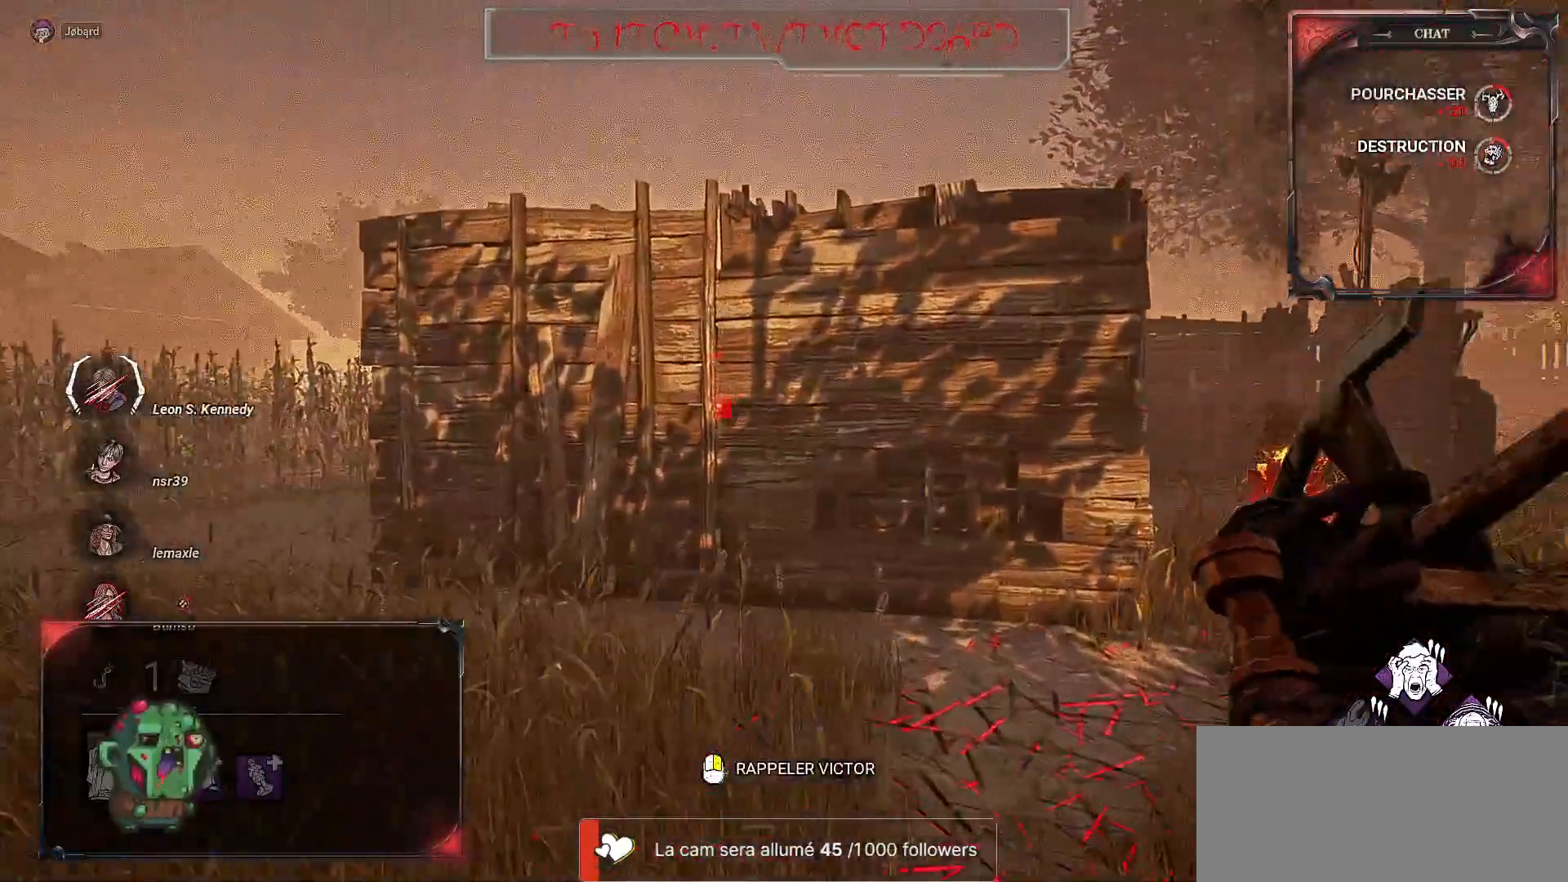
{"keys": ["q", "z"], "mouse": [], "events": []}
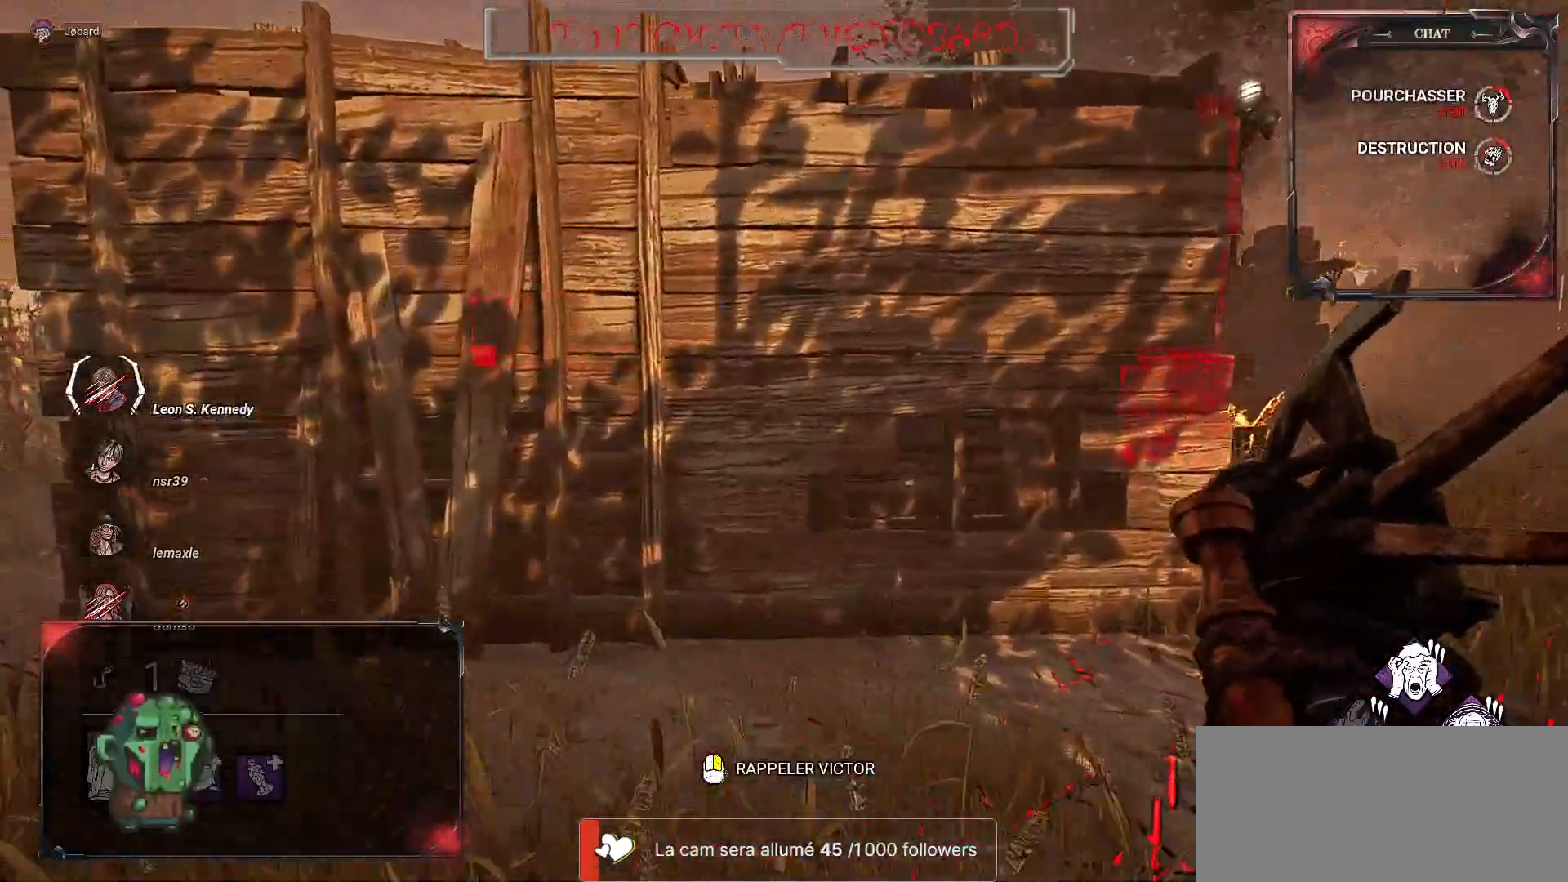
{"keys": ["q", "z"], "mouse": [], "events": []}
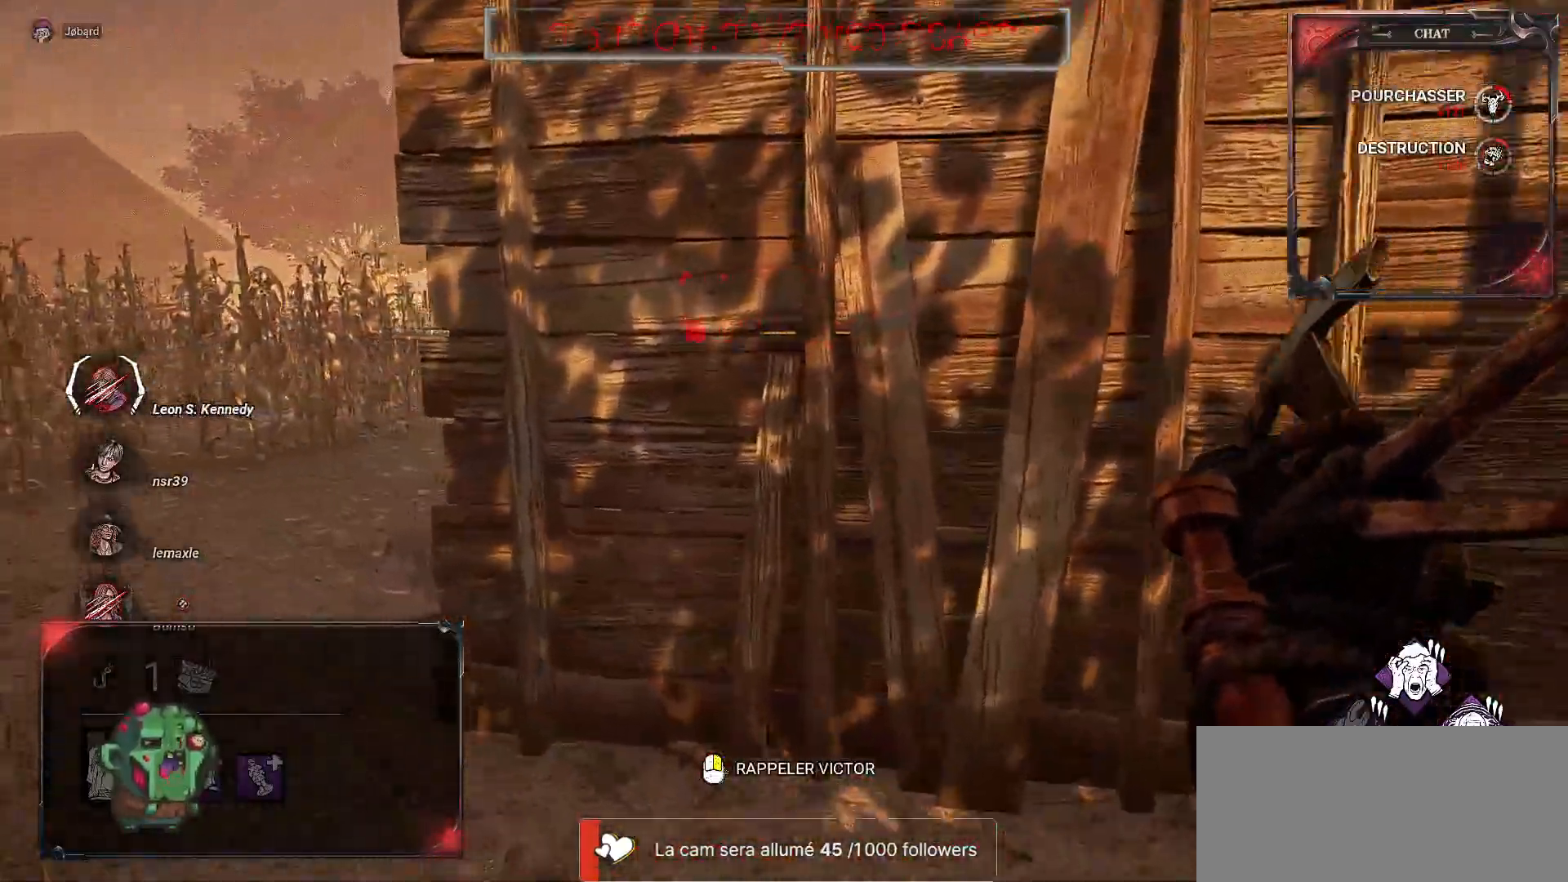
{"keys": ["q", "z"], "mouse": [], "events": []}
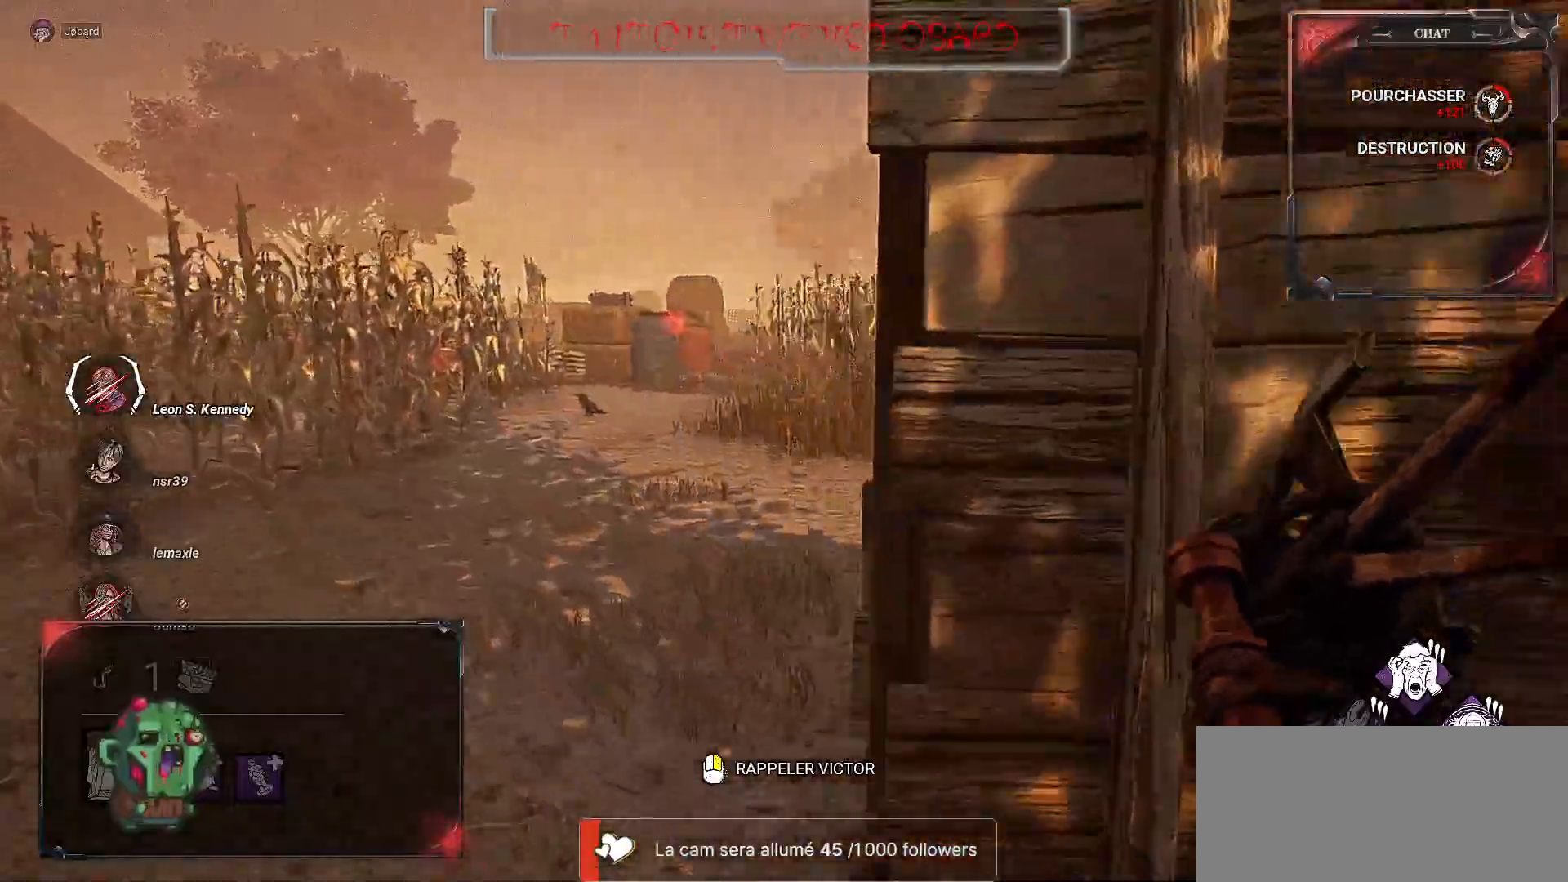
{"keys": ["z"], "mouse": [], "events": [[50, "q", "up"]]}